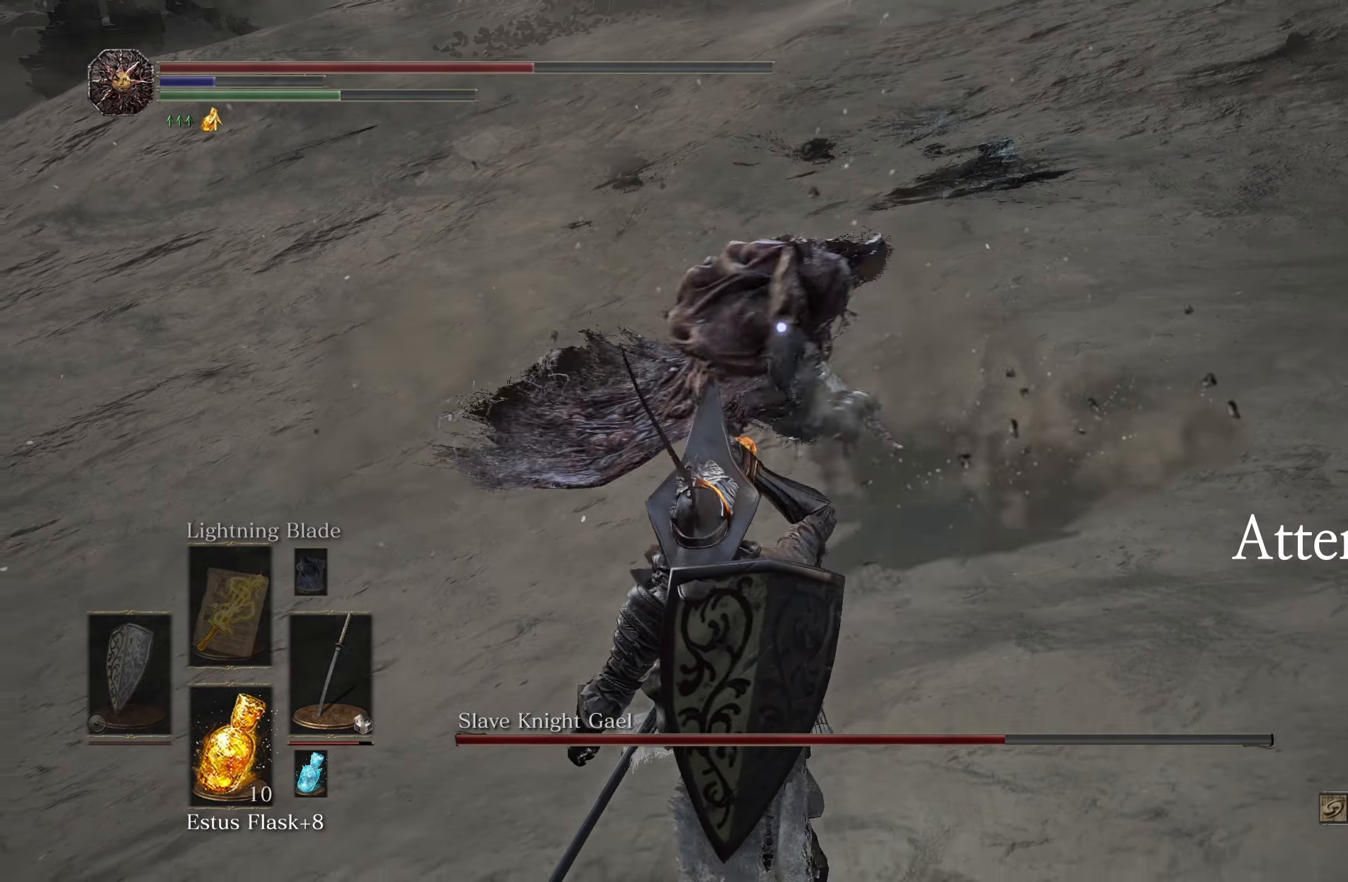
Gameplay with a controller (Xbox layout); each line is a JSON object with the inputs held at the frame after it (dt_ms = milliseconds from this image to that frame). "events" lists button and stick changes between this image and that frame as [ms after this image, input, new state], when the widget could be followed in between. Not read: L3.
{"dt_ms": 500, "buttons": [], "left_stick": "down", "right_stick": "center", "events": []}
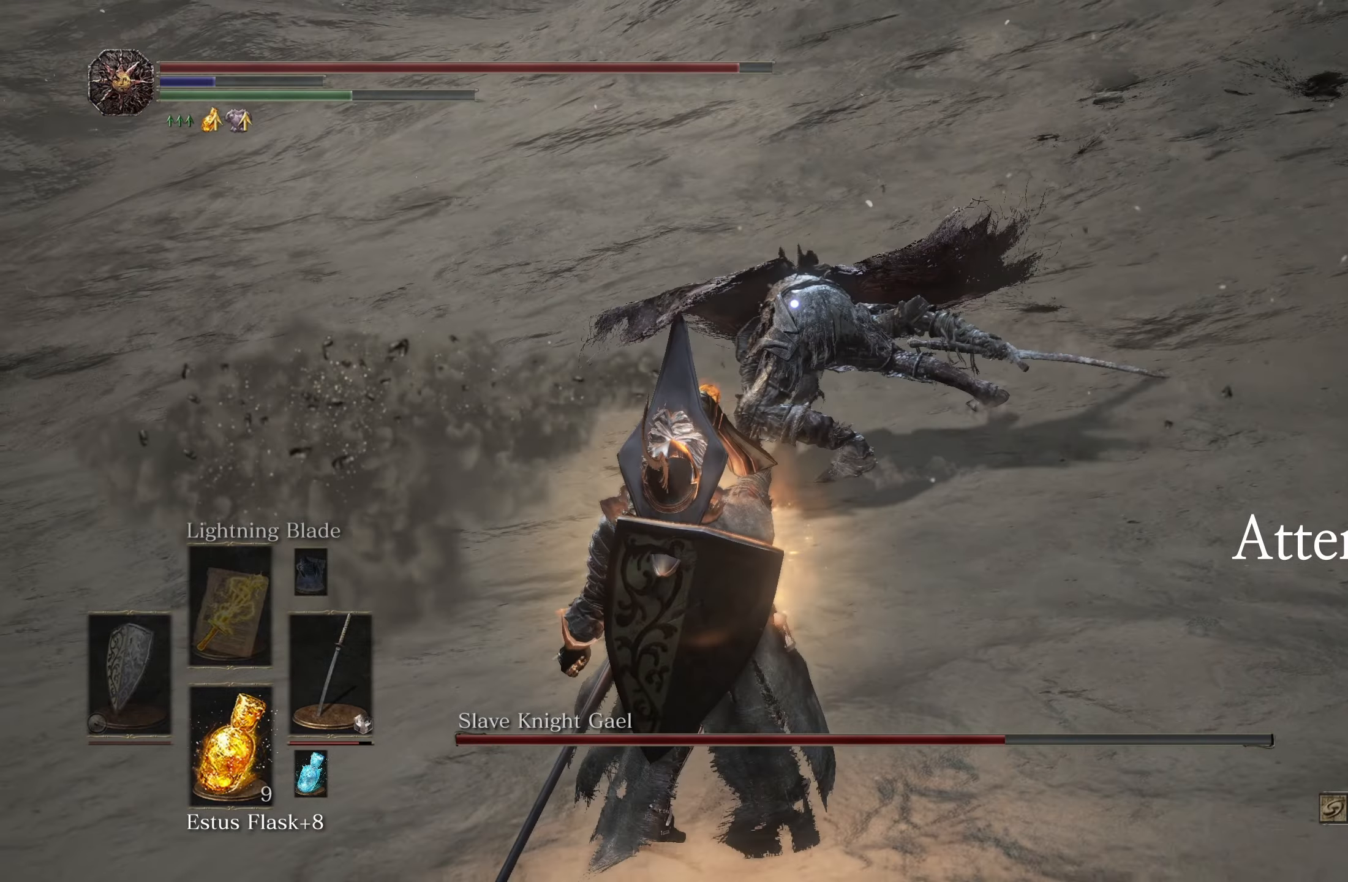
{"dt_ms": 500, "buttons": [], "left_stick": "up-left", "right_stick": "center", "events": [[267, "left_stick", "left"], [333, "left_stick", "up-left"]]}
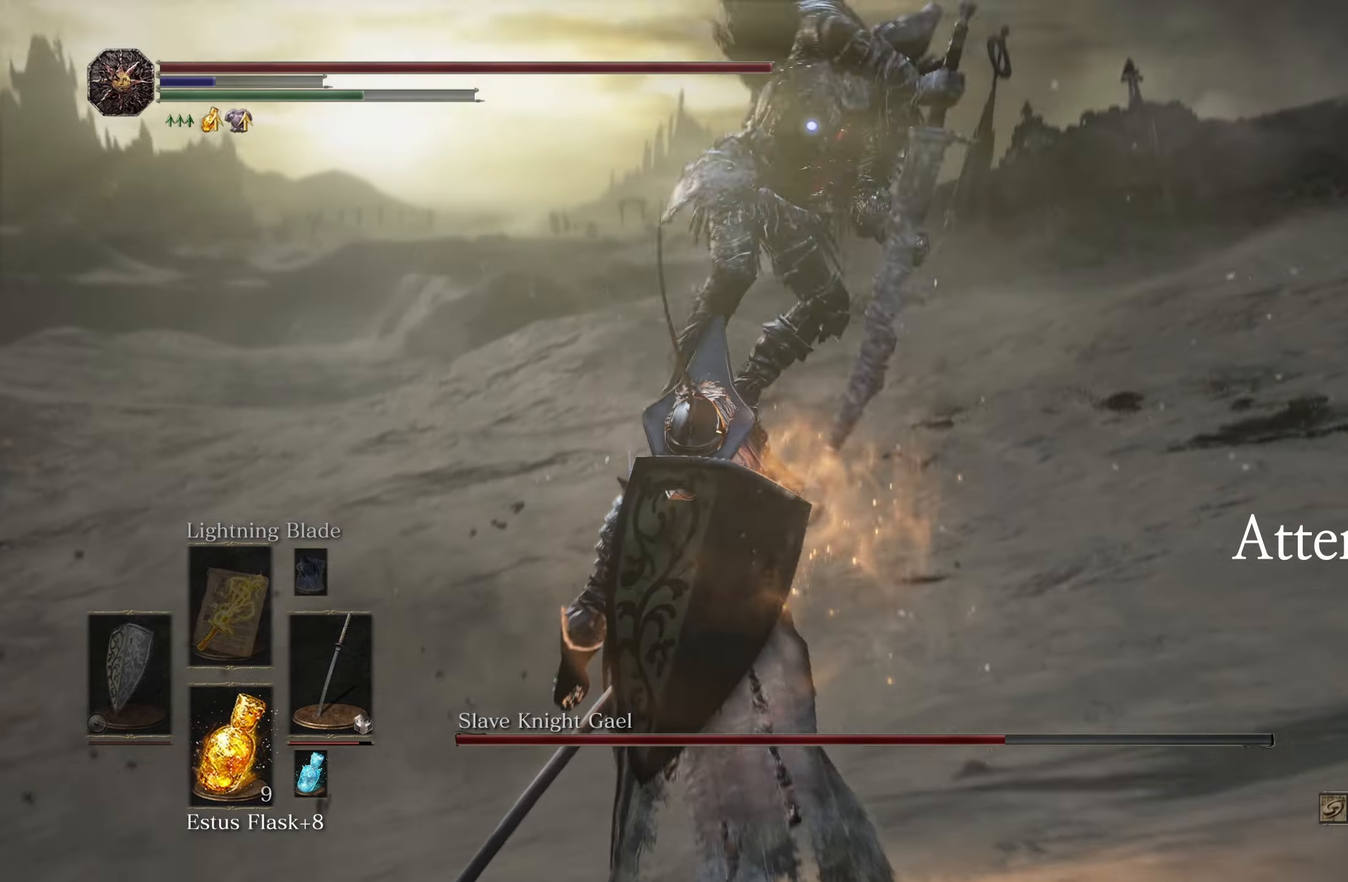
{"dt_ms": 500, "buttons": ["B"], "left_stick": "up-left", "right_stick": "center", "events": [[450, "B", "down"]]}
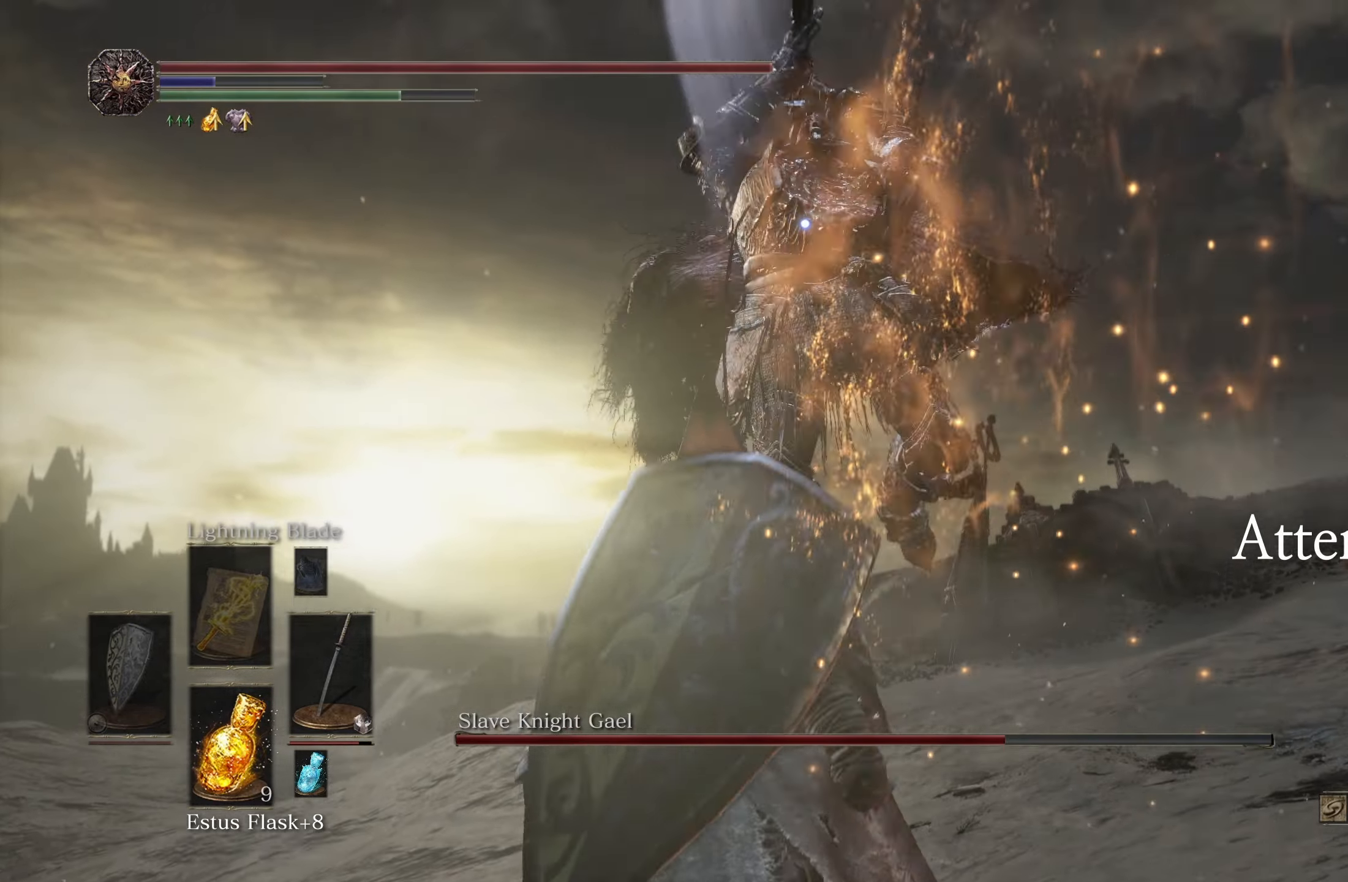
{"dt_ms": 500, "buttons": [], "left_stick": "up-left", "right_stick": "center"}
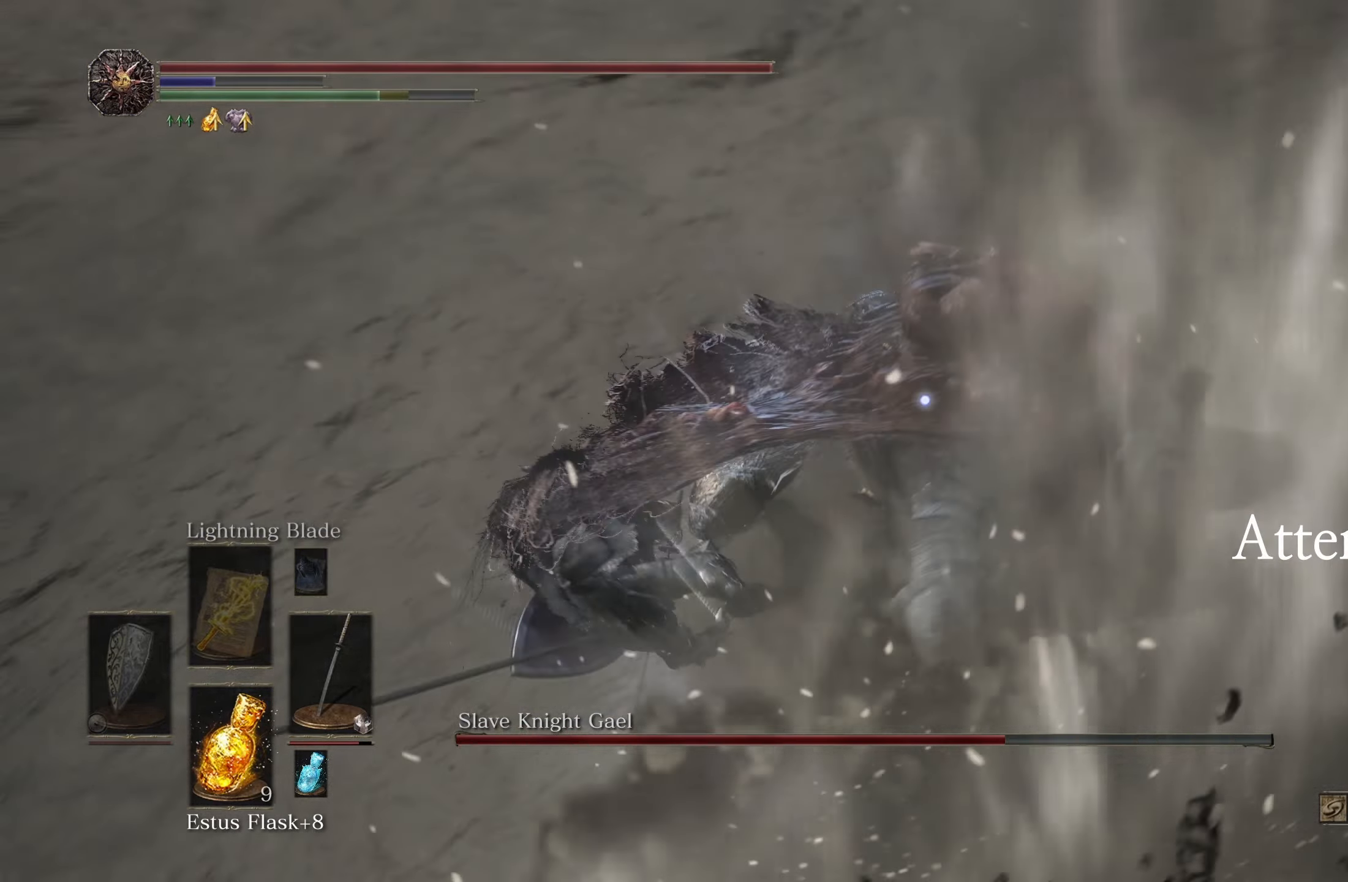
{"dt_ms": 500, "buttons": [], "left_stick": "center", "right_stick": "center", "events": [[250, "left_stick", "up"], [417, "R1", "down"], [500, "R1", "up"], [500, "left_stick", "center"]]}
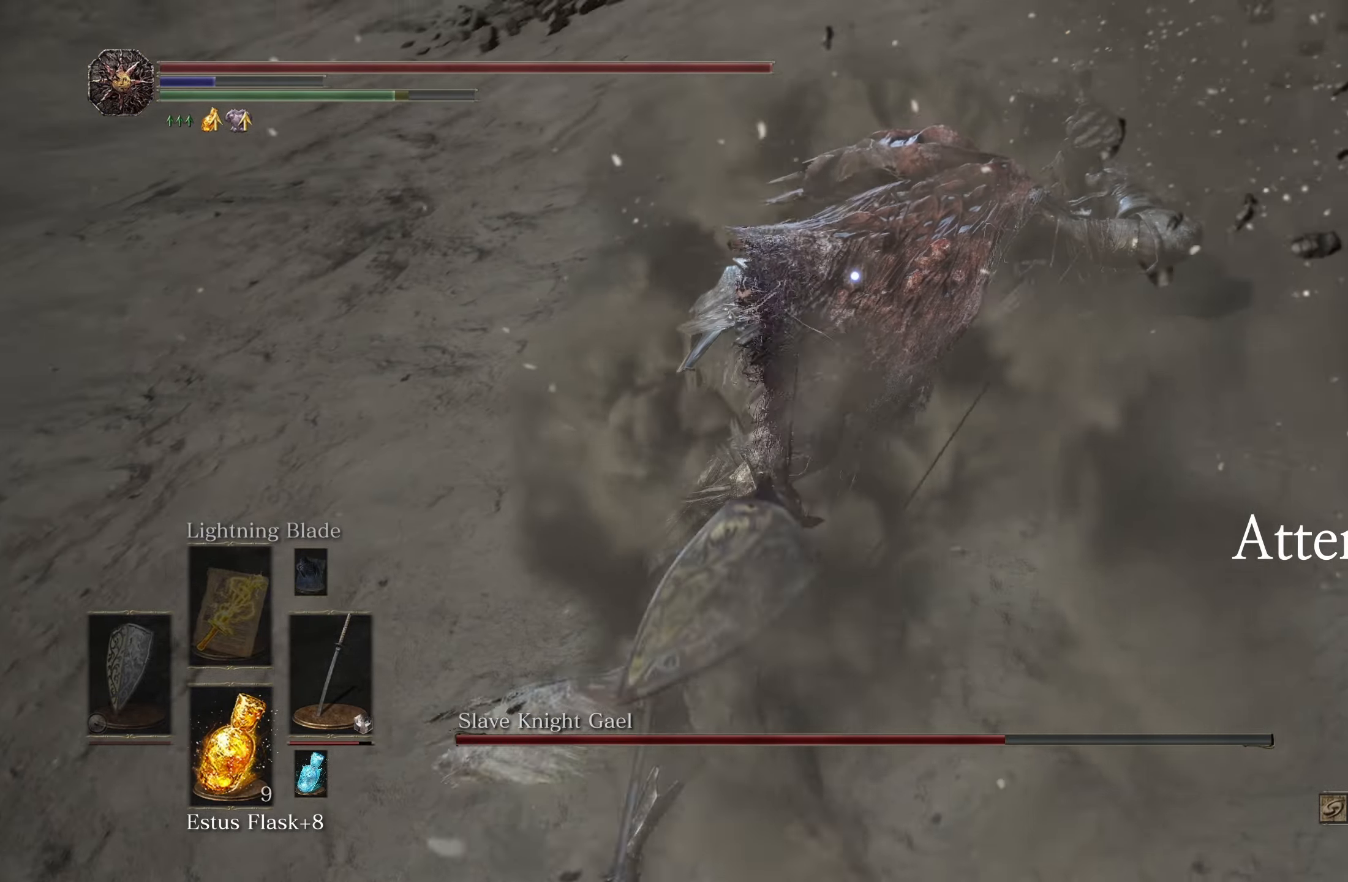
{"dt_ms": 500, "buttons": [], "left_stick": "center", "right_stick": "center", "events": []}
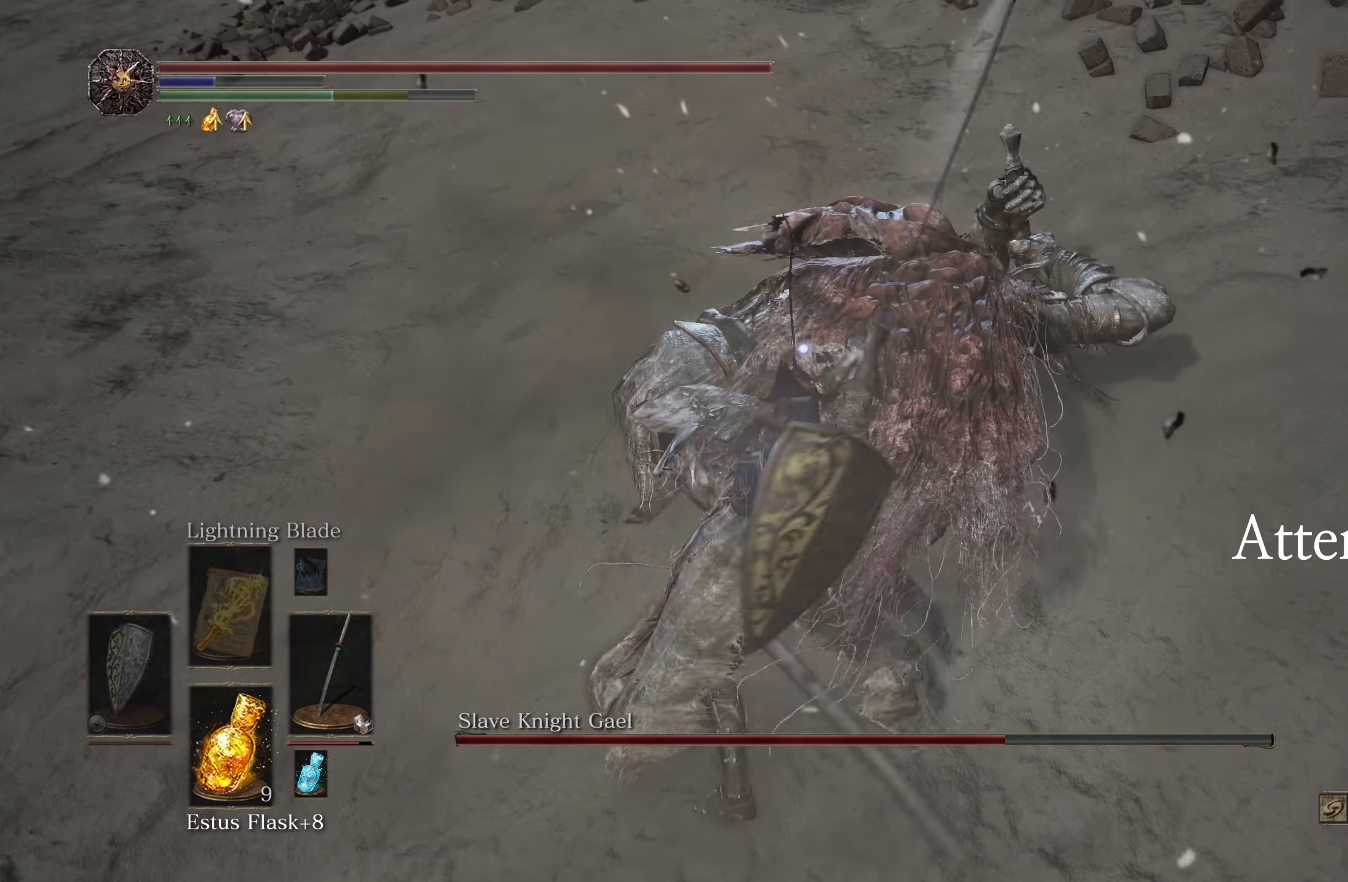
{"dt_ms": 500, "buttons": [], "left_stick": "center", "right_stick": "center", "events": [[150, "R1", "down"], [283, "R1", "up"]]}
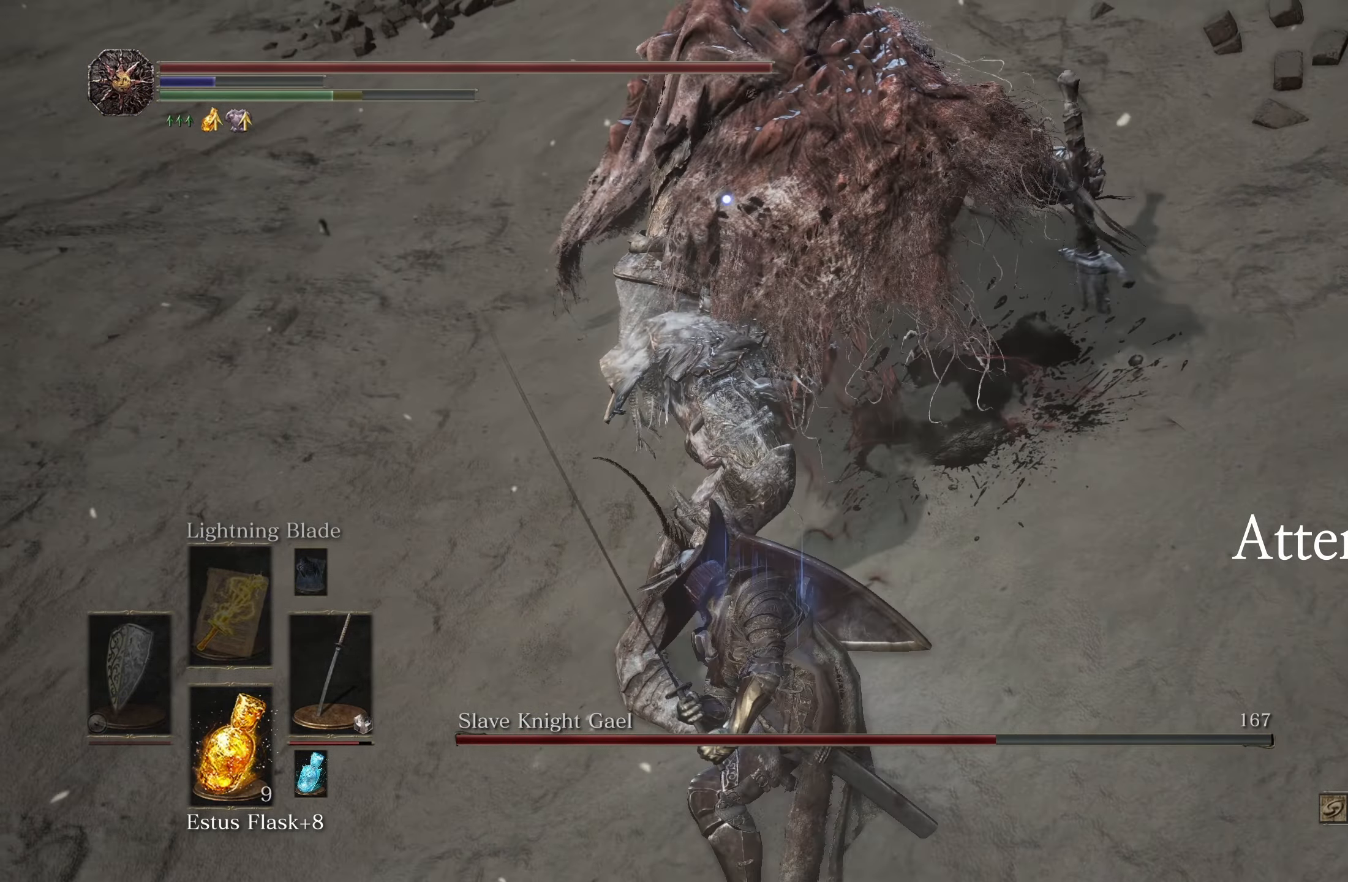
{"dt_ms": 500, "buttons": ["R1"], "left_stick": "center", "right_stick": "center", "events": [[383, "R1", "down"]]}
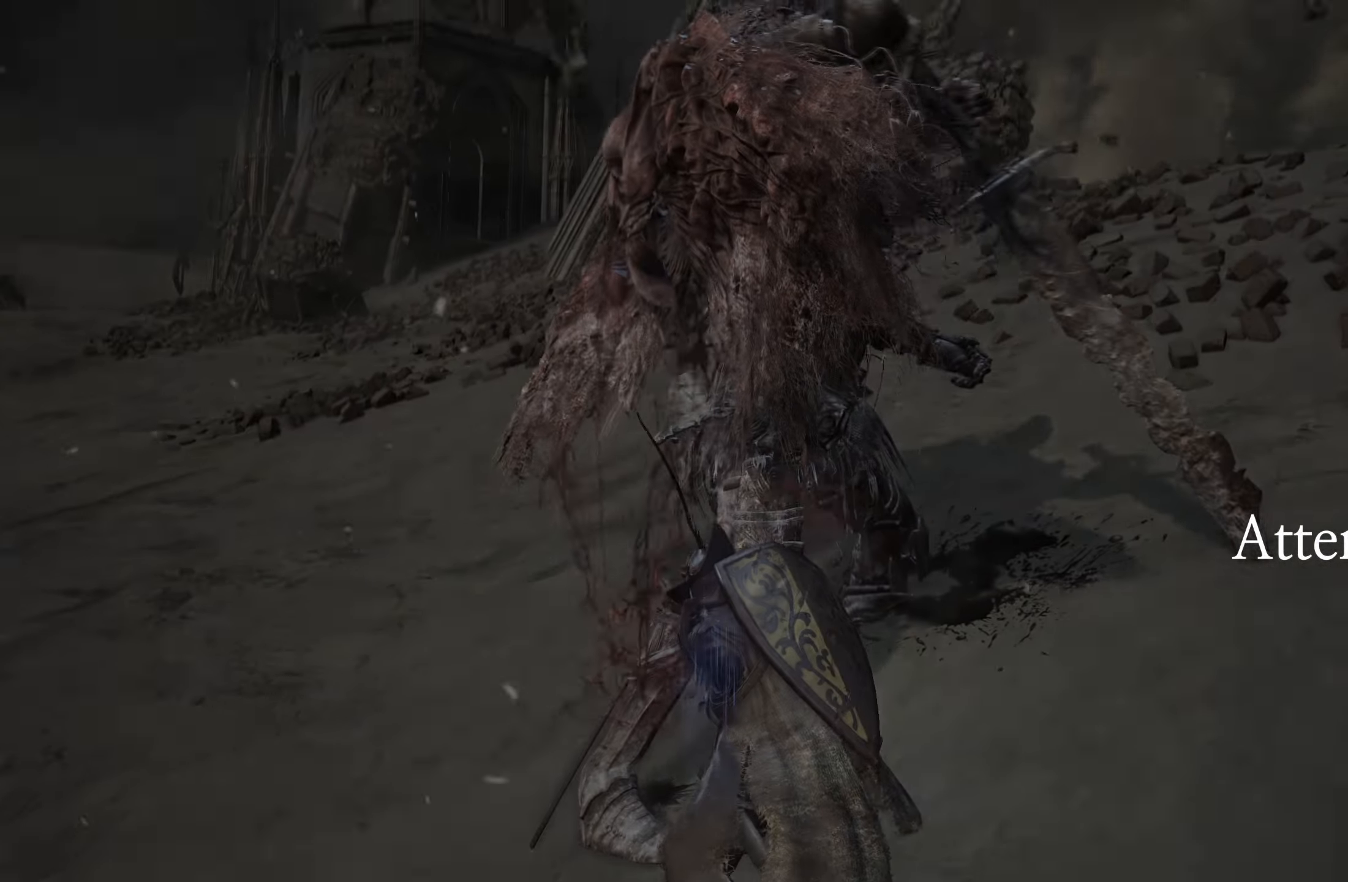
{"dt_ms": 500, "buttons": [], "left_stick": "center", "right_stick": "center", "events": [[17, "R1", "up"]]}
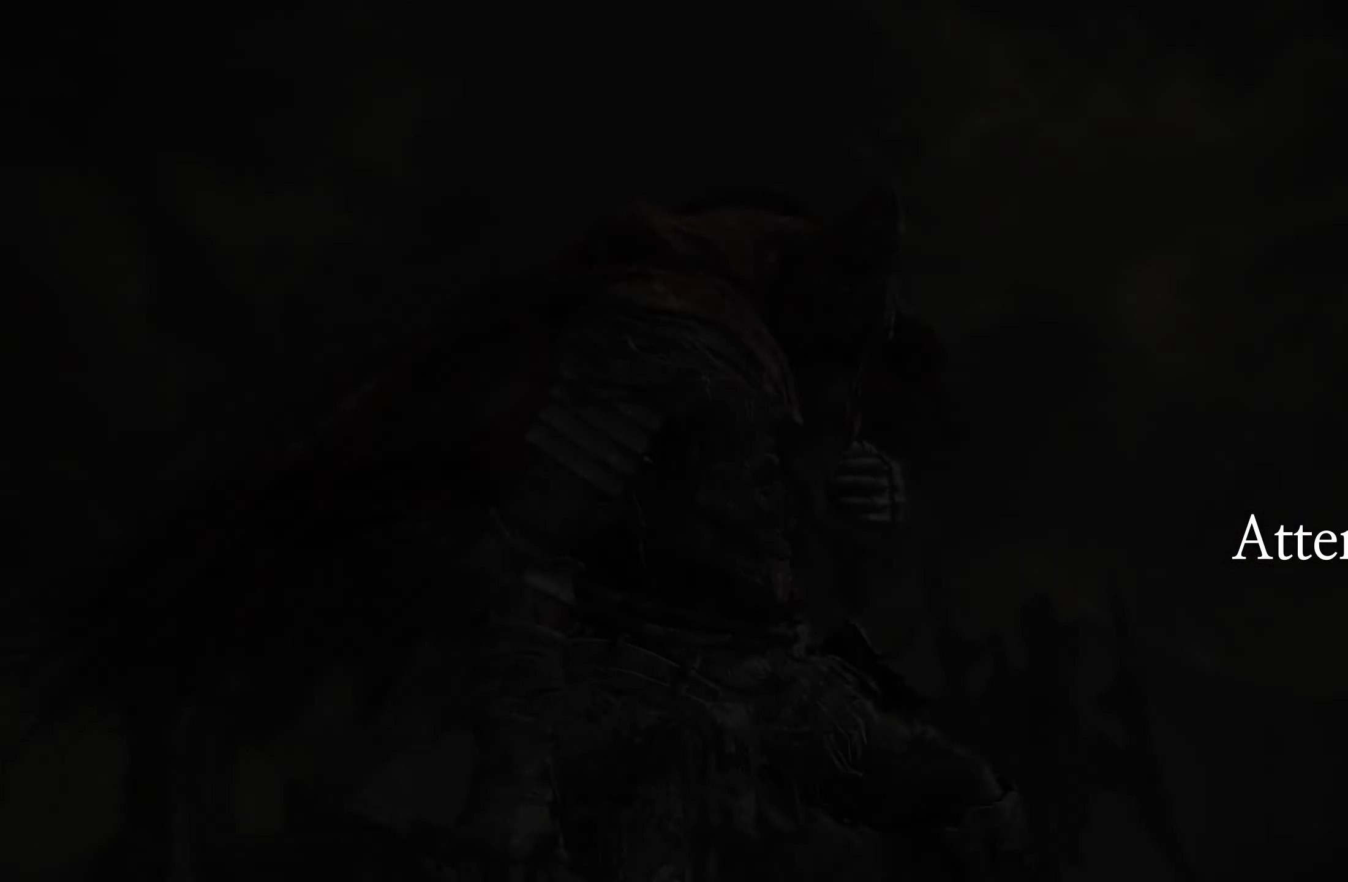
{"dt_ms": 500, "buttons": [], "left_stick": "center", "right_stick": "center", "events": [[84, "START", "down"], [217, "START", "up"]]}
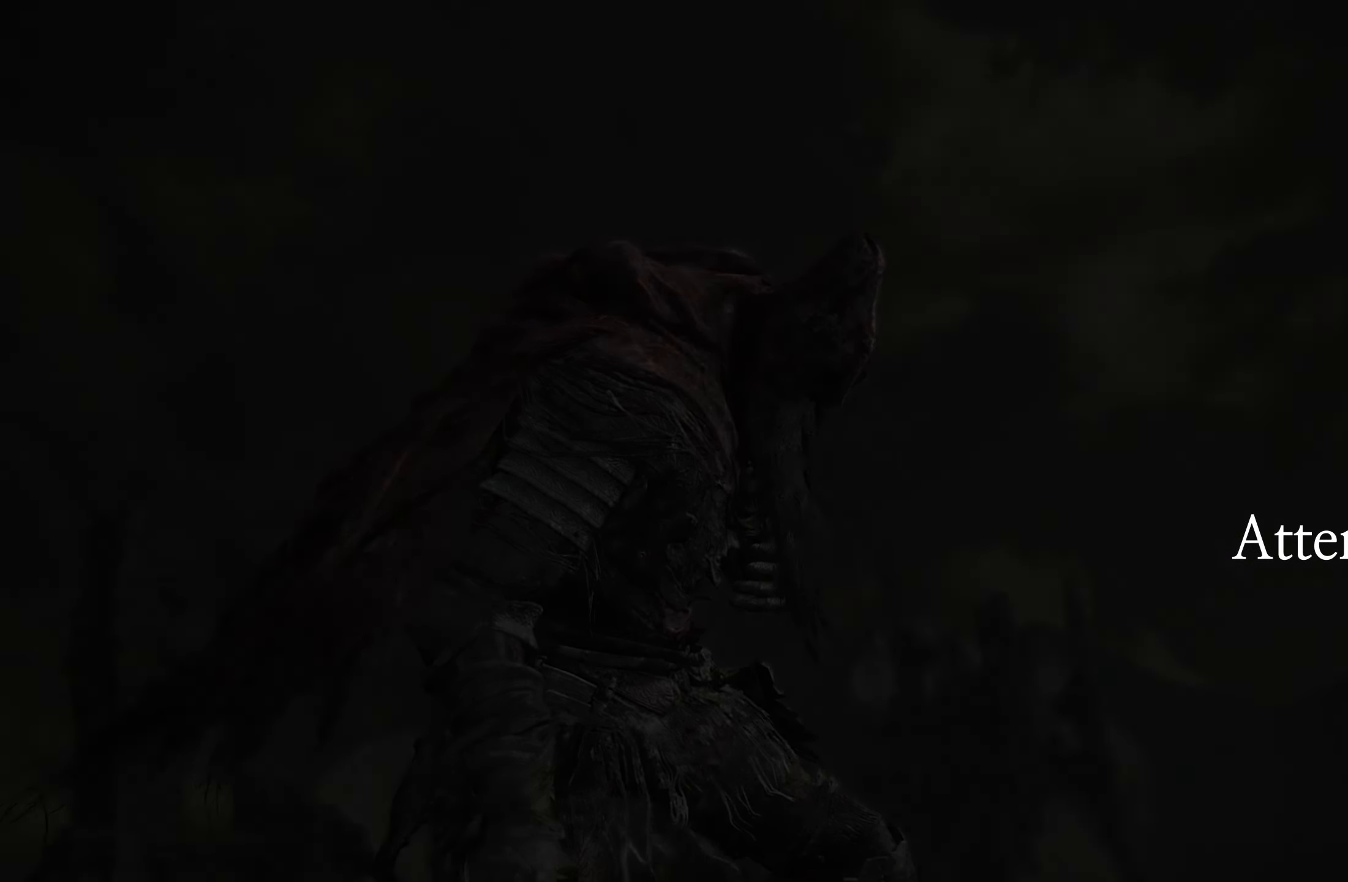
{"dt_ms": 500, "buttons": ["DPAD_LEFT"], "left_stick": "center", "right_stick": "center", "events": [[500, "DPAD_LEFT", "down"]]}
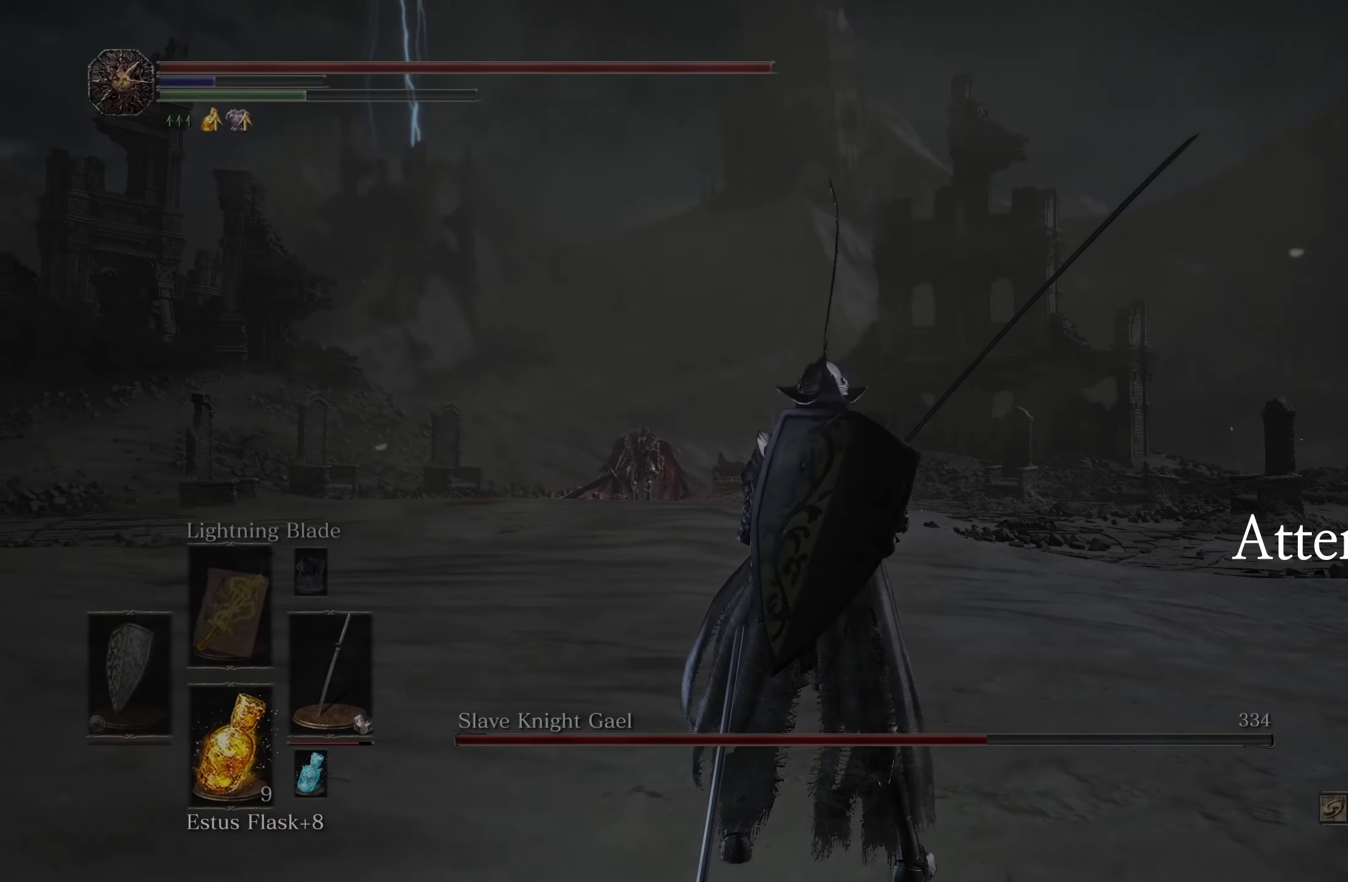
{"dt_ms": 500, "buttons": [], "left_stick": "center", "right_stick": "center", "events": [[134, "DPAD_LEFT", "up"], [400, "DPAD_UP", "down"], [450, "DPAD_UP", "up"]]}
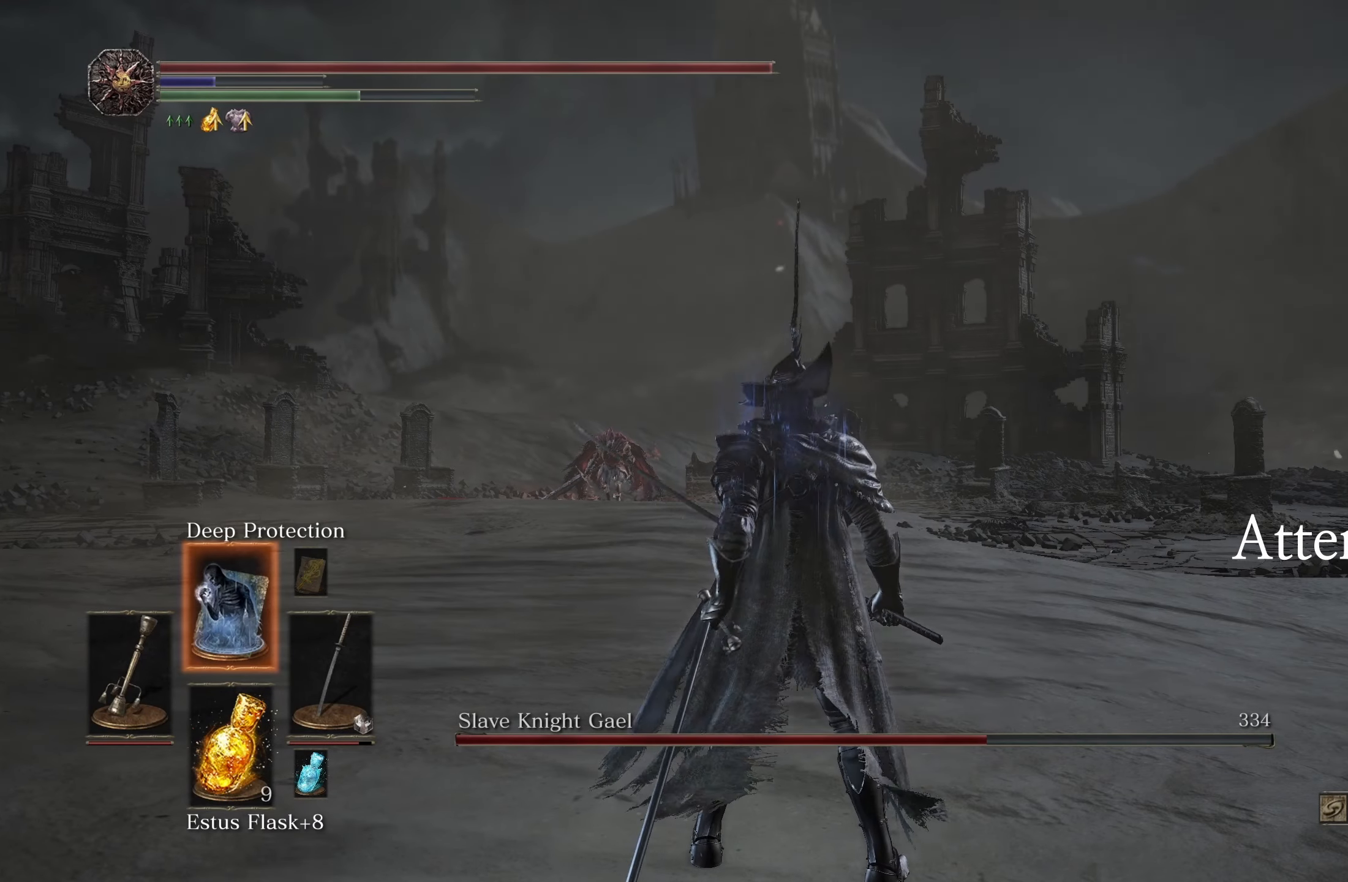
{"dt_ms": 500, "buttons": [], "left_stick": "center", "right_stick": "center", "events": [[167, "L1", "down"], [300, "L1", "up"]]}
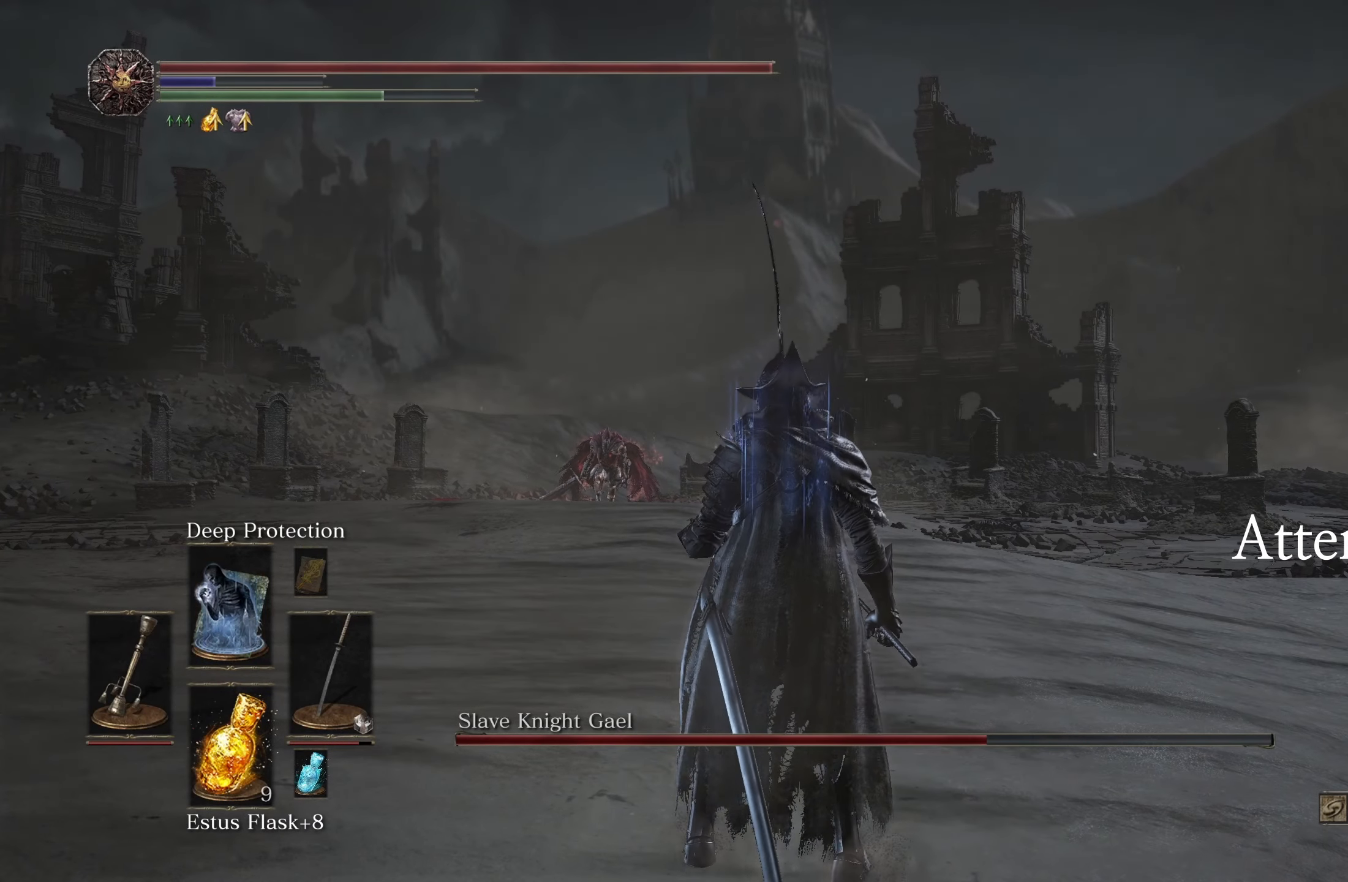
{"dt_ms": 500, "buttons": ["DPAD_DOWN"], "left_stick": "down", "right_stick": "center", "events": [[300, "left_stick", "down"], [450, "DPAD_DOWN", "down"]]}
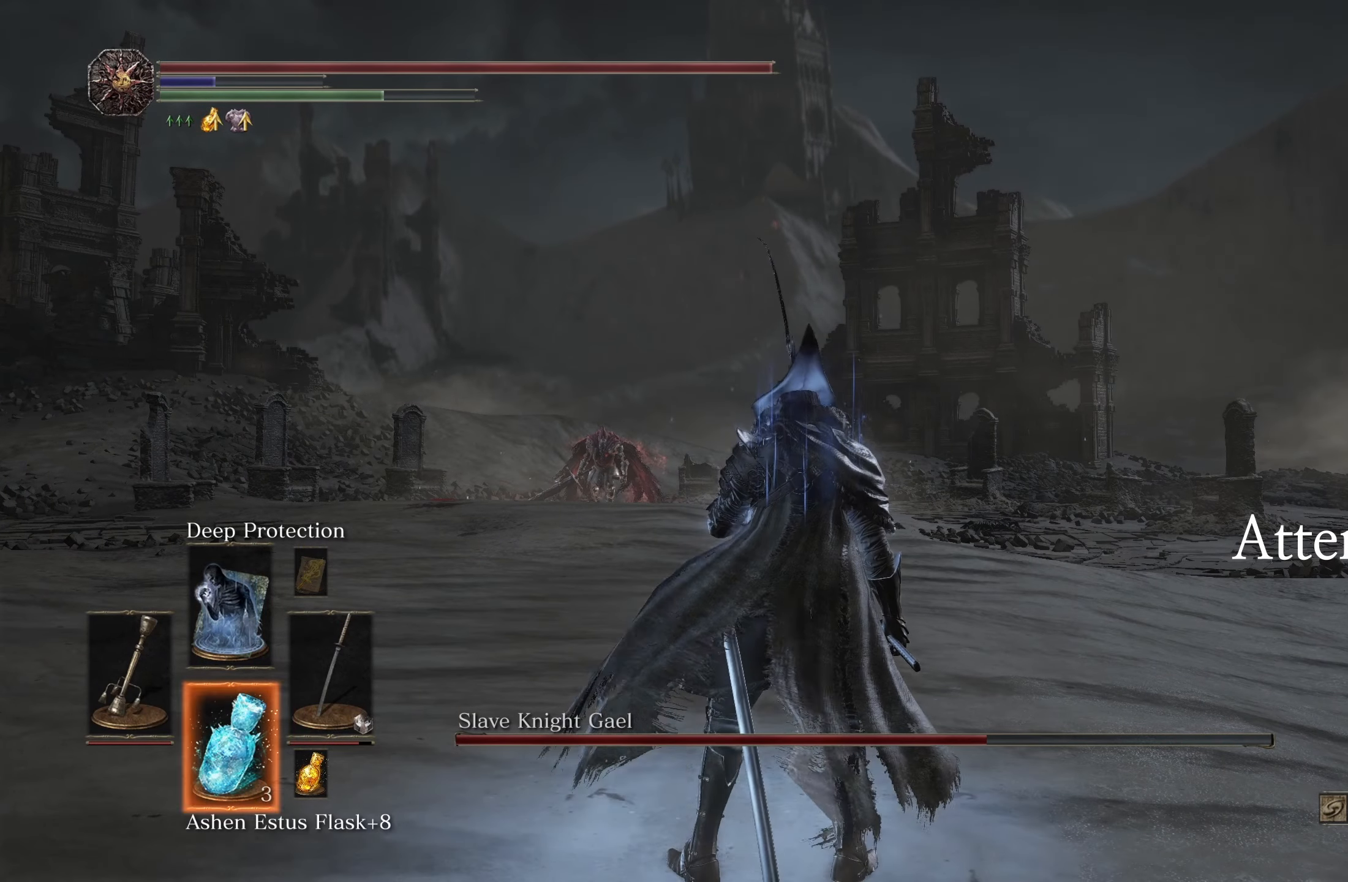
{"dt_ms": 500, "buttons": [], "left_stick": "down", "right_stick": "down-left", "events": [[84, "DPAD_DOWN", "up"], [484, "right_stick", "down-left"]]}
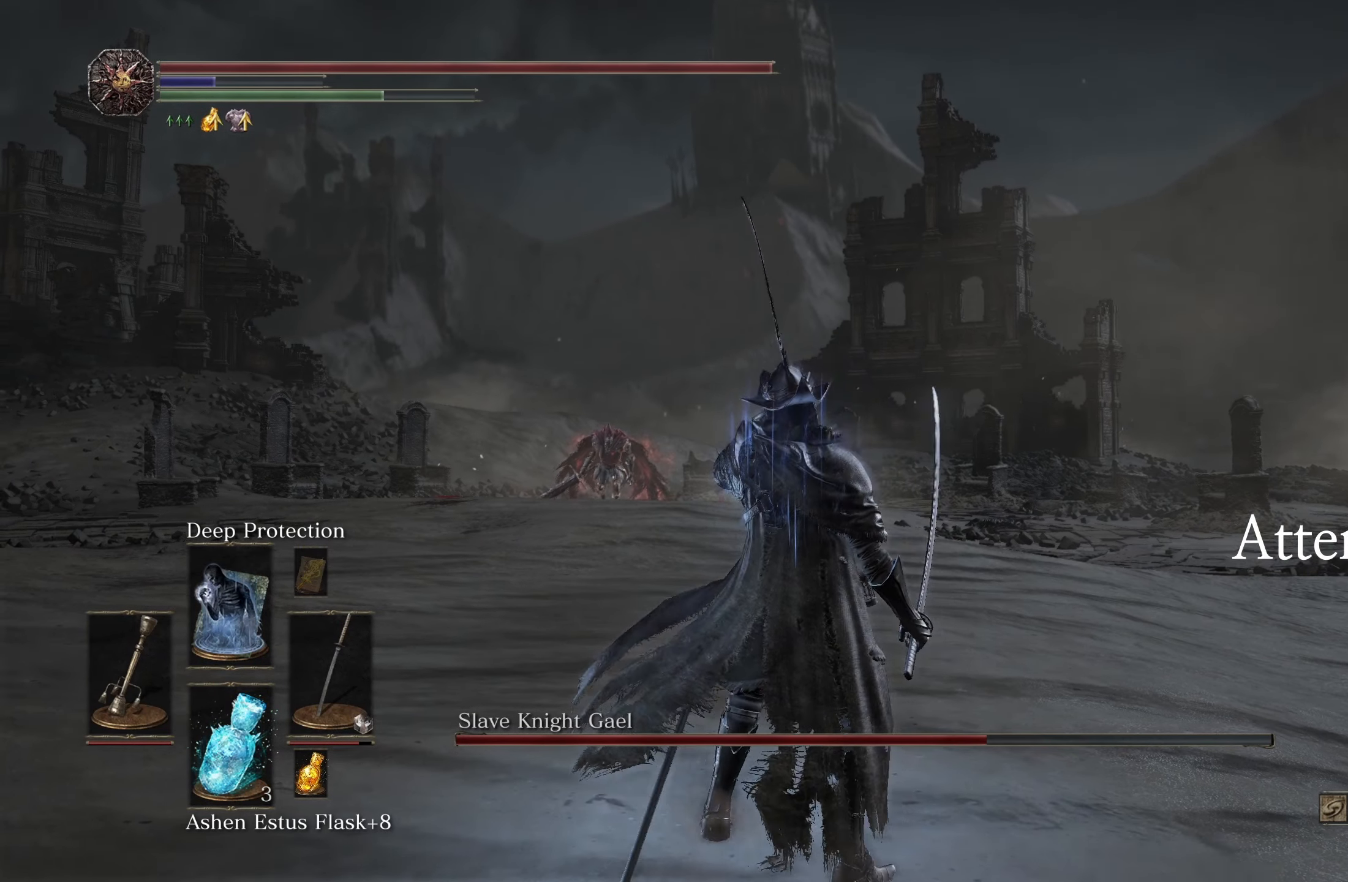
{"dt_ms": 500, "buttons": [], "left_stick": "down", "right_stick": "center", "events": [[100, "right_stick", "center"]]}
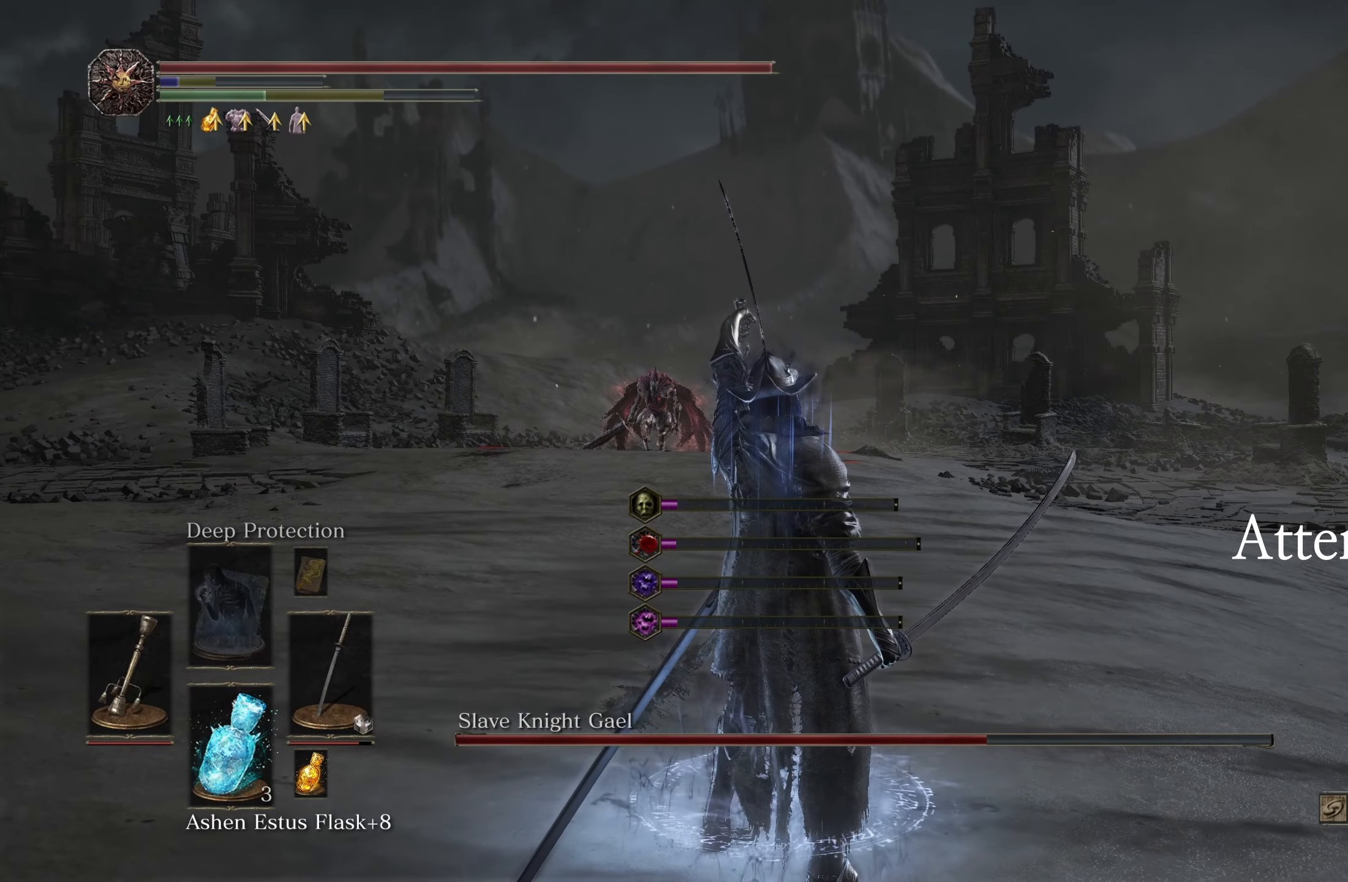
{"dt_ms": 500, "buttons": [], "left_stick": "down", "right_stick": "center", "events": []}
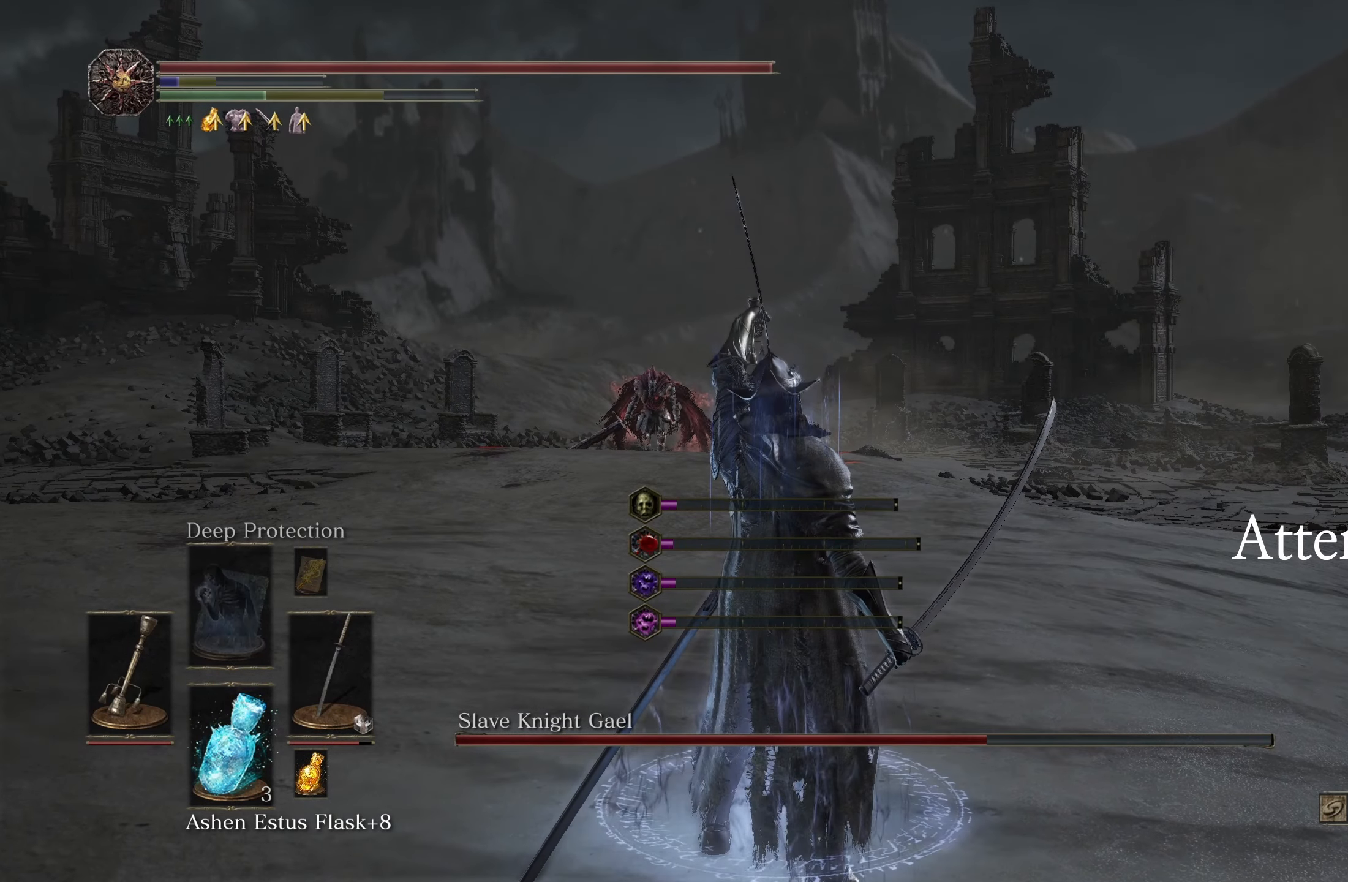
{"dt_ms": 500, "buttons": [], "left_stick": "down", "right_stick": "center", "events": [[384, "X", "down"], [484, "X", "up"]]}
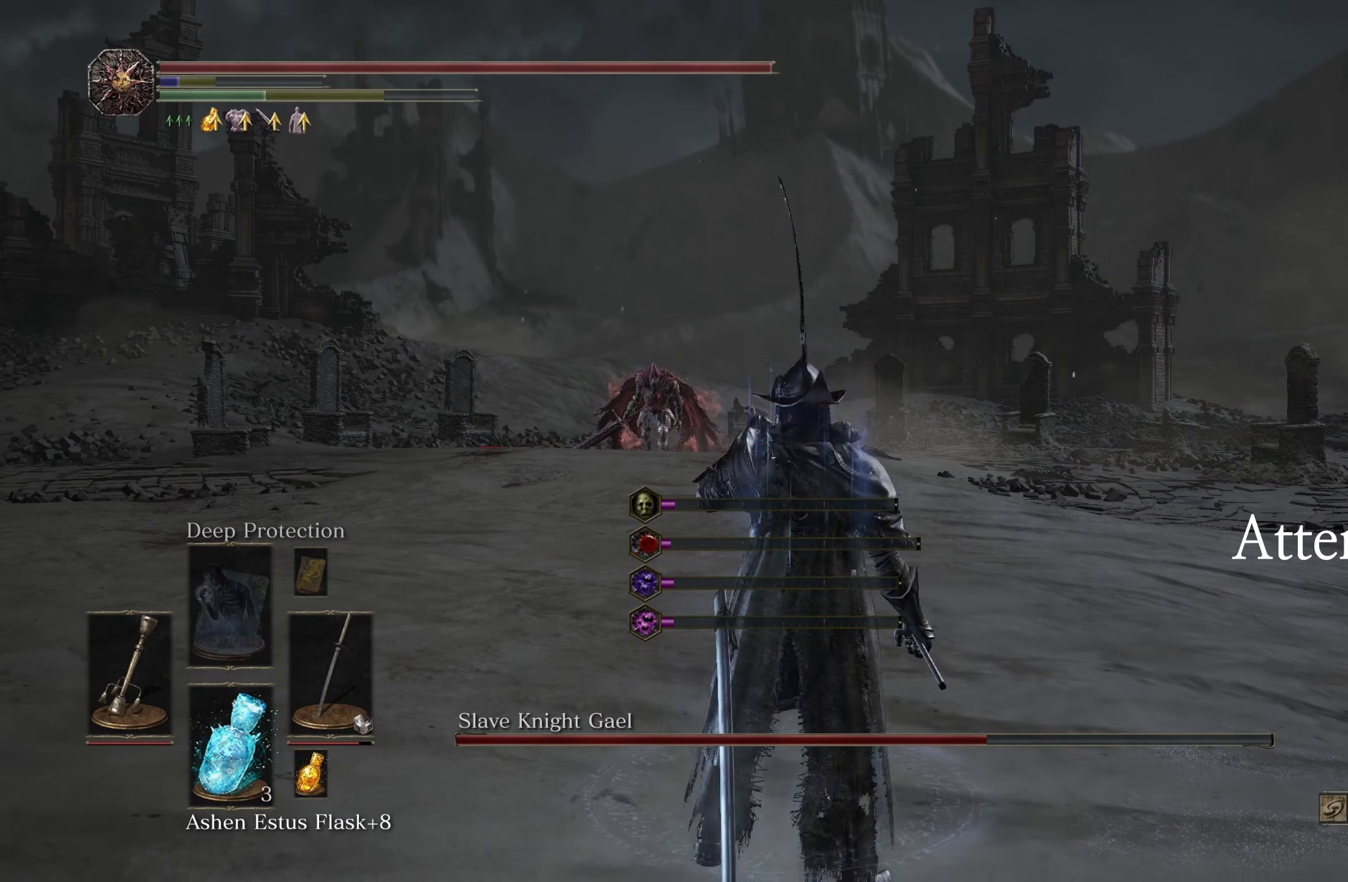
{"dt_ms": 500, "buttons": [], "left_stick": "down", "right_stick": "center", "events": []}
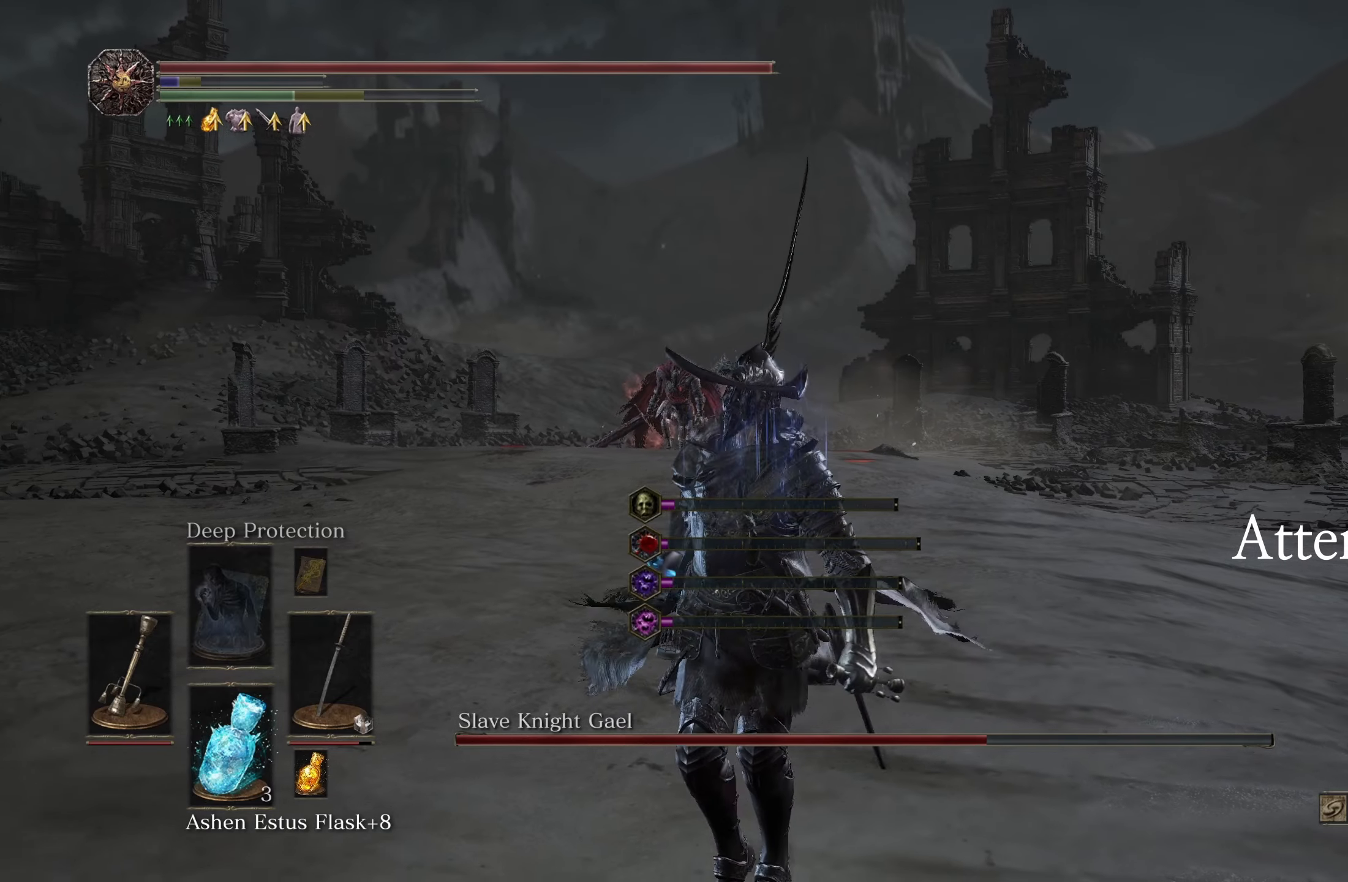
{"dt_ms": 500, "buttons": [], "left_stick": "down", "right_stick": "center", "events": []}
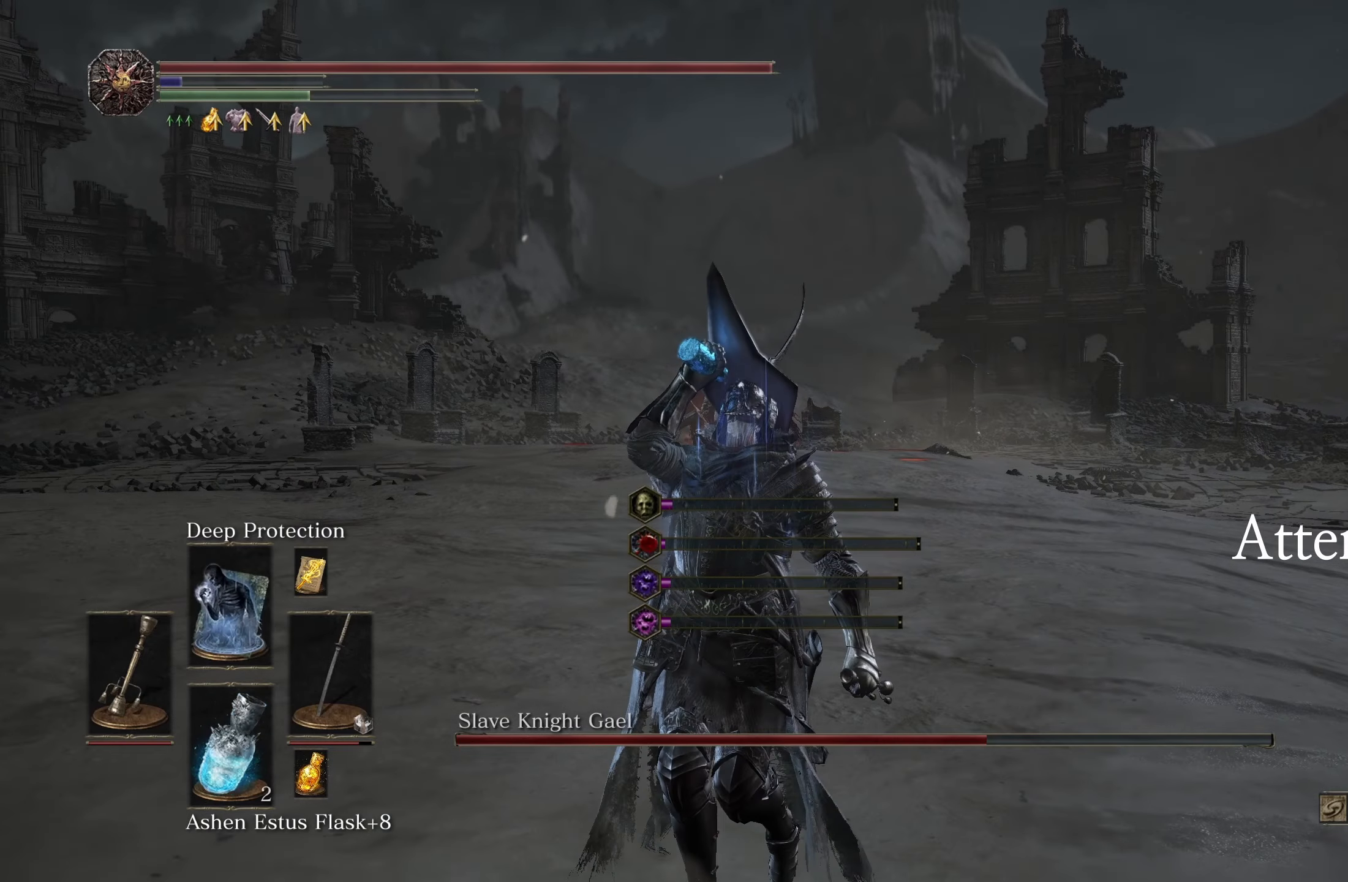
{"dt_ms": 500, "buttons": [], "left_stick": "down", "right_stick": "center", "events": [[100, "right_stick", "down-right"], [233, "right_stick", "center"]]}
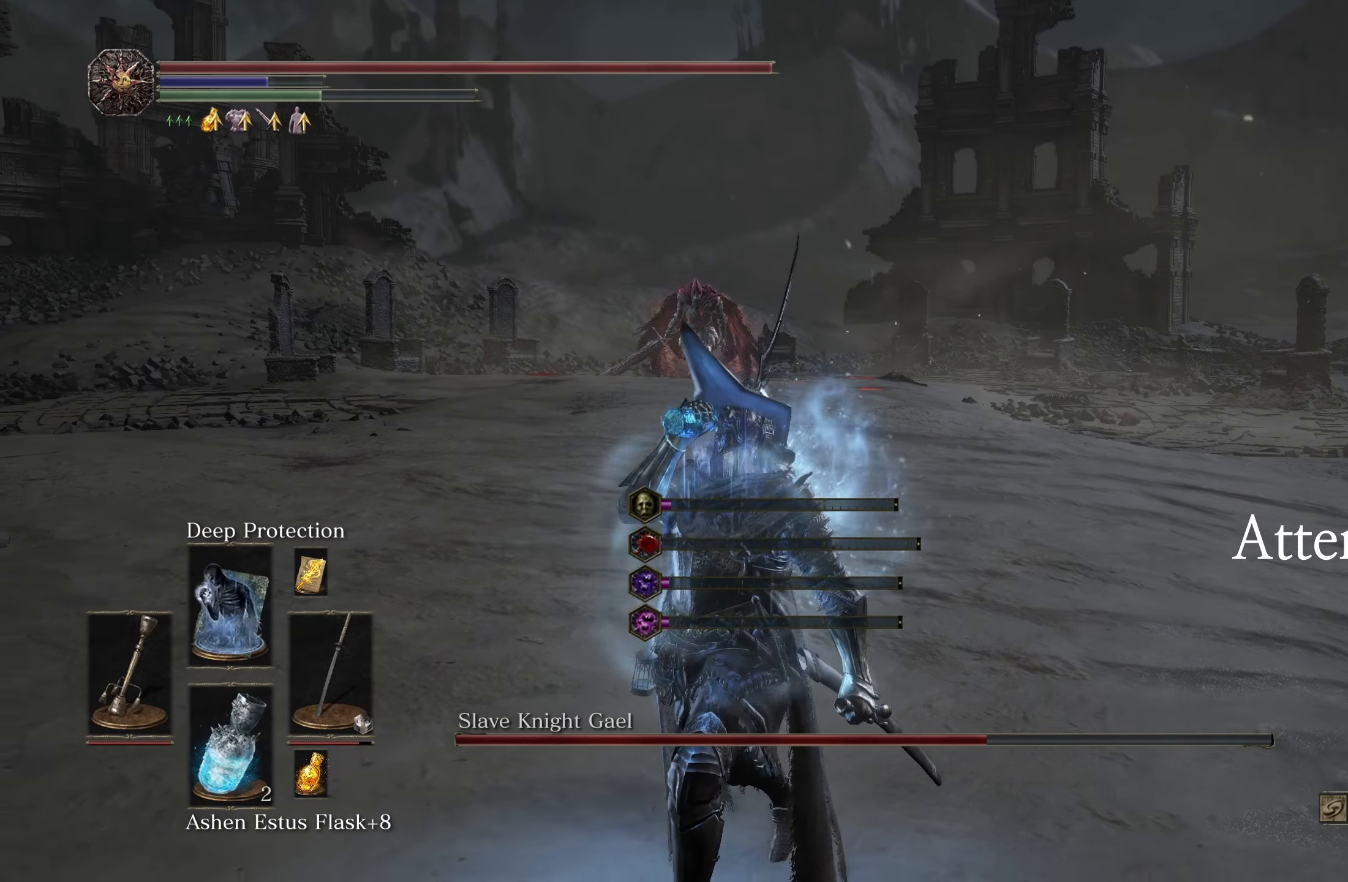
{"dt_ms": 500, "buttons": [], "left_stick": "down", "right_stick": "center", "events": [[250, "DPAD_UP", "down"], [366, "DPAD_UP", "up"]]}
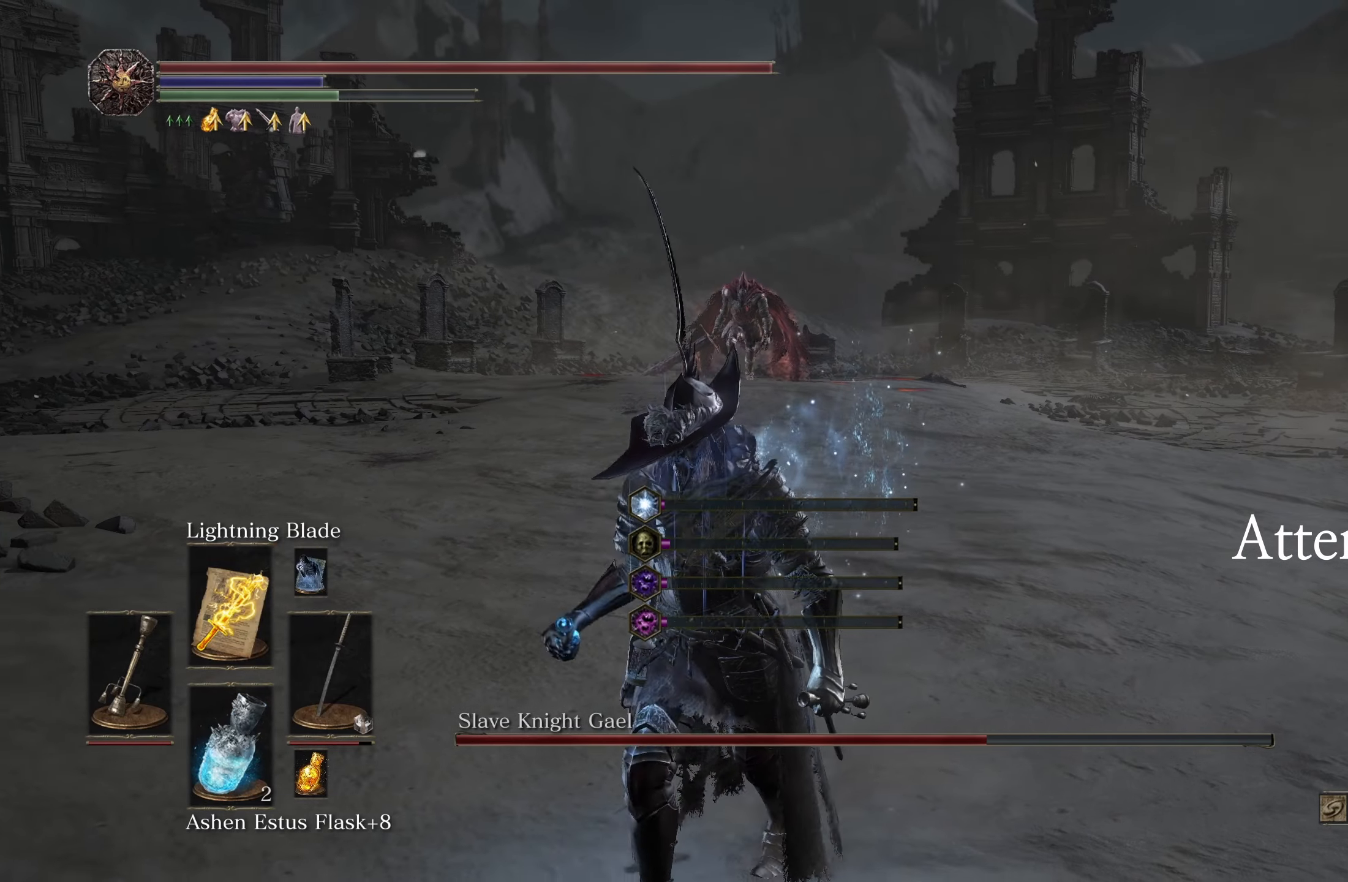
{"dt_ms": 500, "buttons": [], "left_stick": "down-left", "right_stick": "center", "events": [[116, "right_stick", "right"], [200, "left_stick", "down-left"], [316, "DPAD_LEFT", "down"], [350, "right_stick", "center"], [400, "DPAD_LEFT", "up"]]}
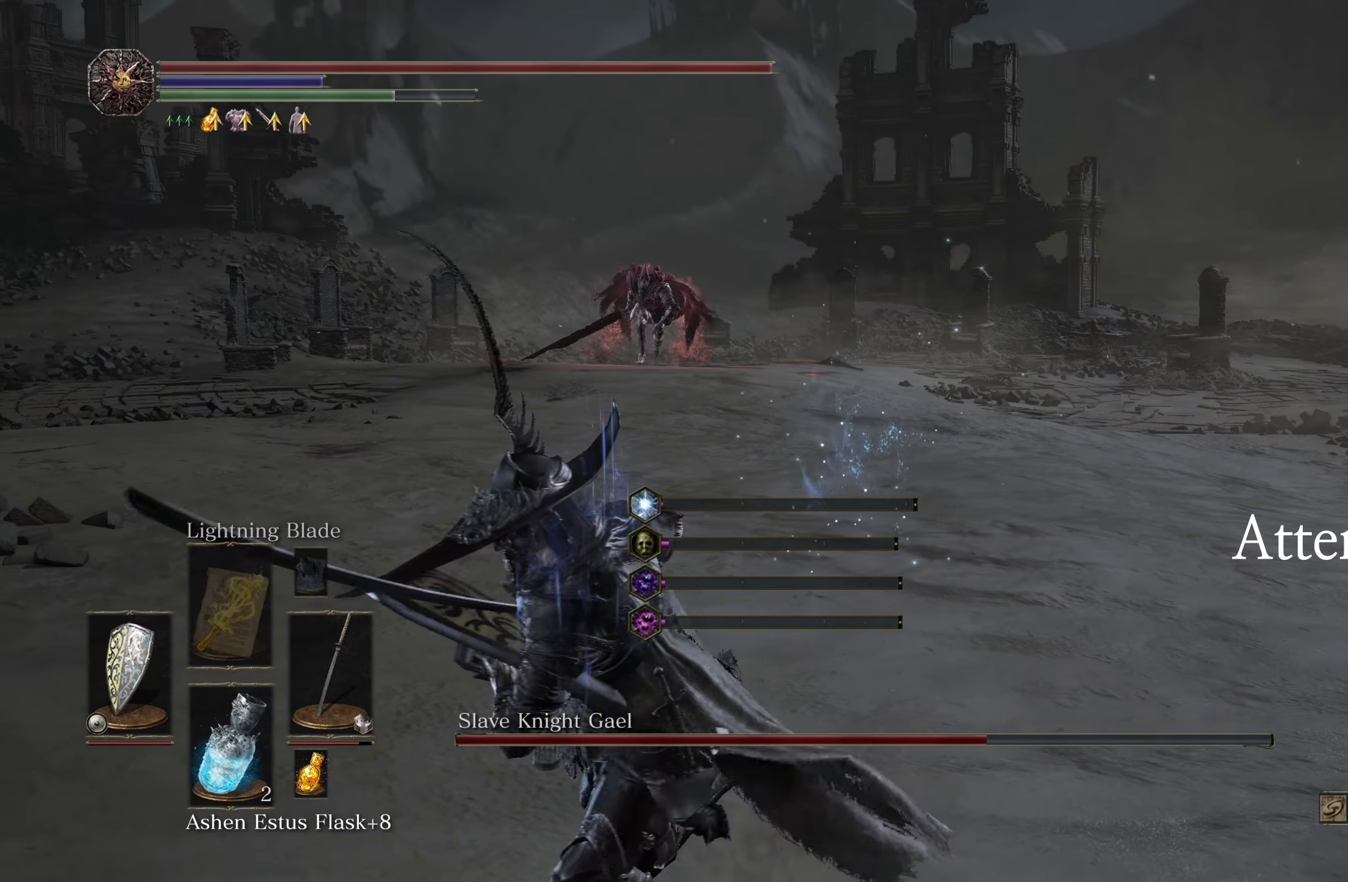
{"dt_ms": 500, "buttons": [], "left_stick": "up", "right_stick": "center", "events": [[166, "left_stick", "up-left"], [500, "left_stick", "up"]]}
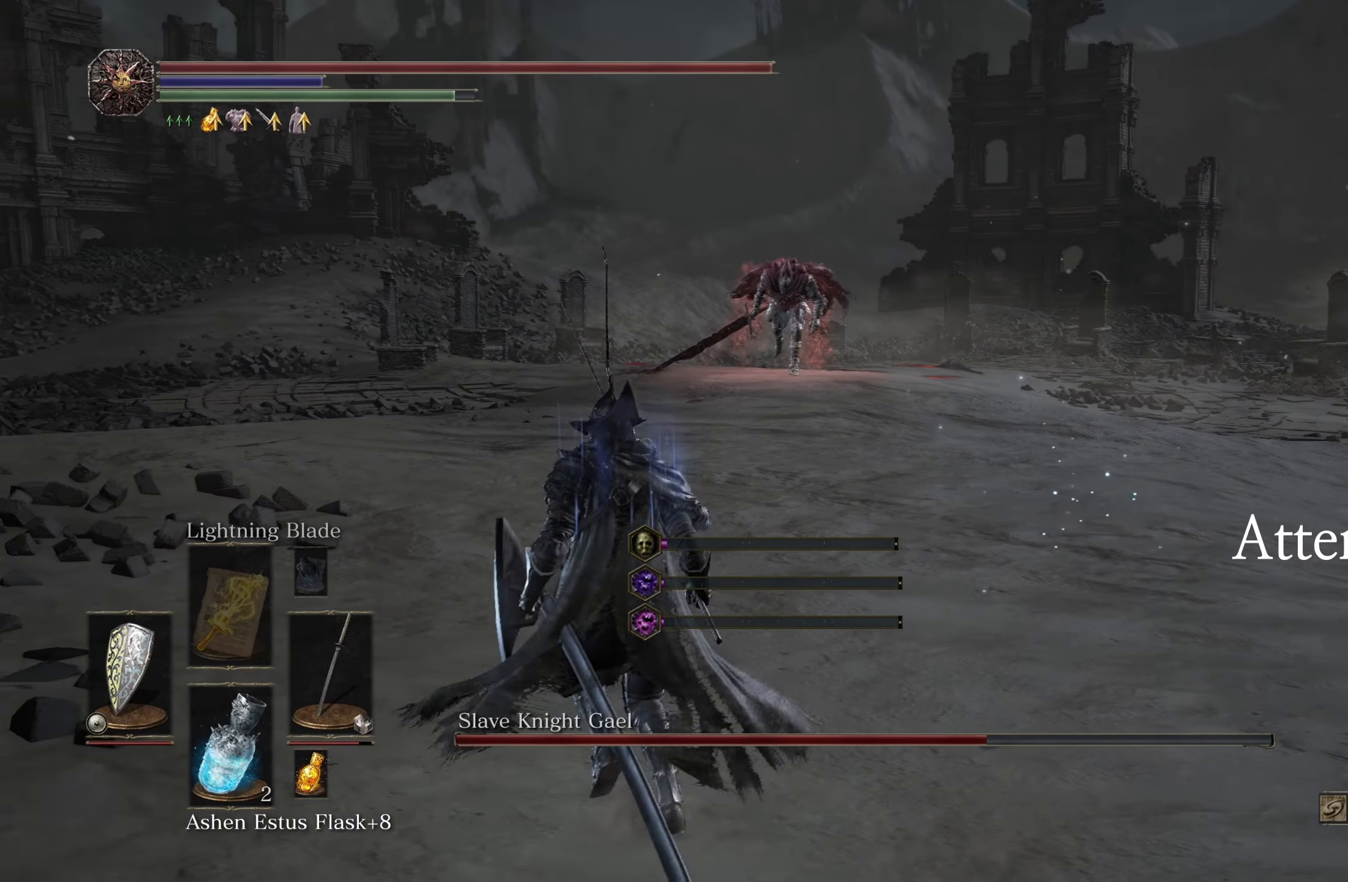
{"dt_ms": 500, "buttons": ["R3"], "left_stick": "up", "right_stick": "center", "events": [[66, "Y", "down"], [183, "Y", "up"], [433, "R3", "down"]]}
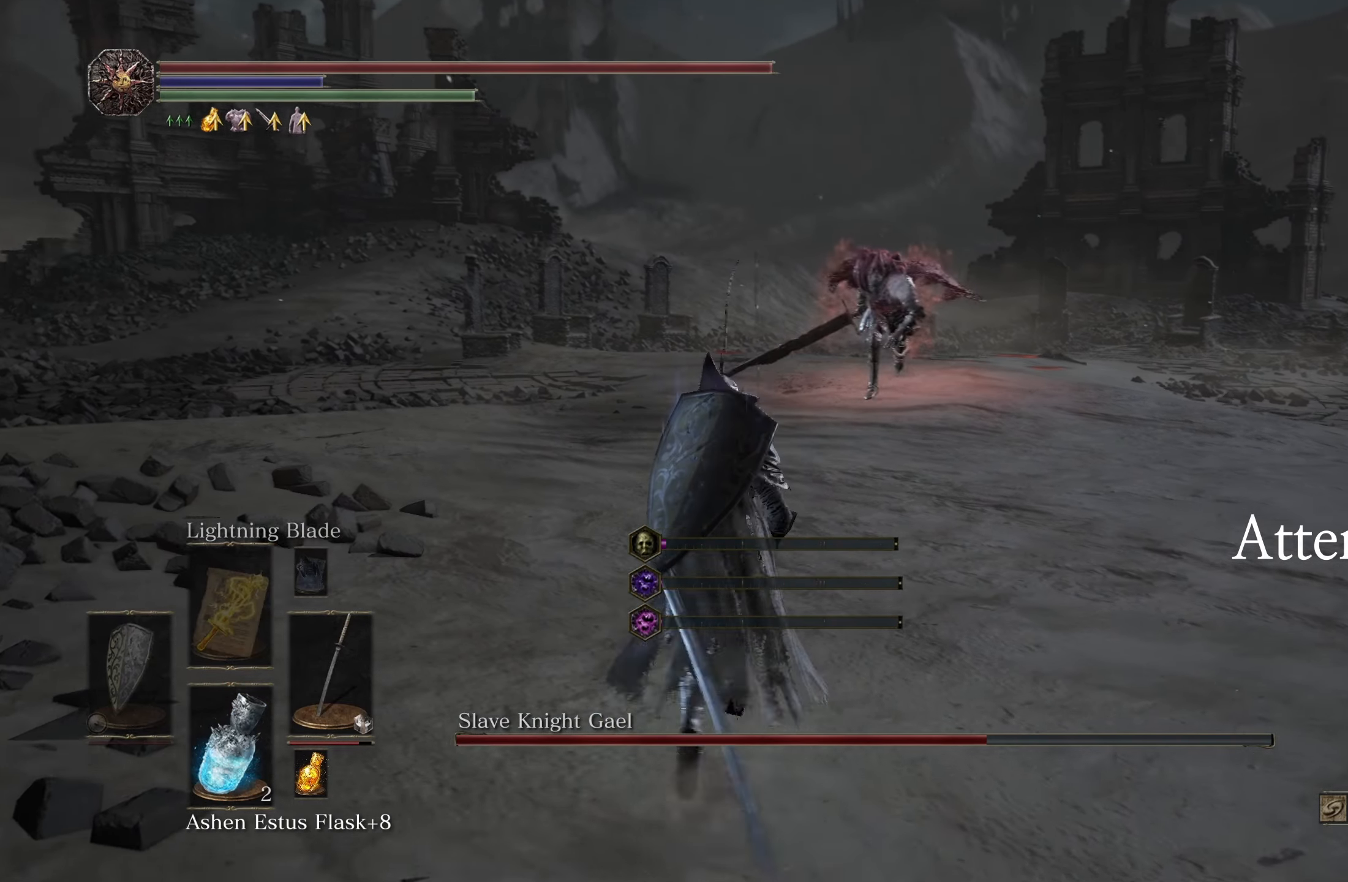
{"dt_ms": 500, "buttons": [], "left_stick": "up", "right_stick": "center", "events": [[50, "R3", "up"]]}
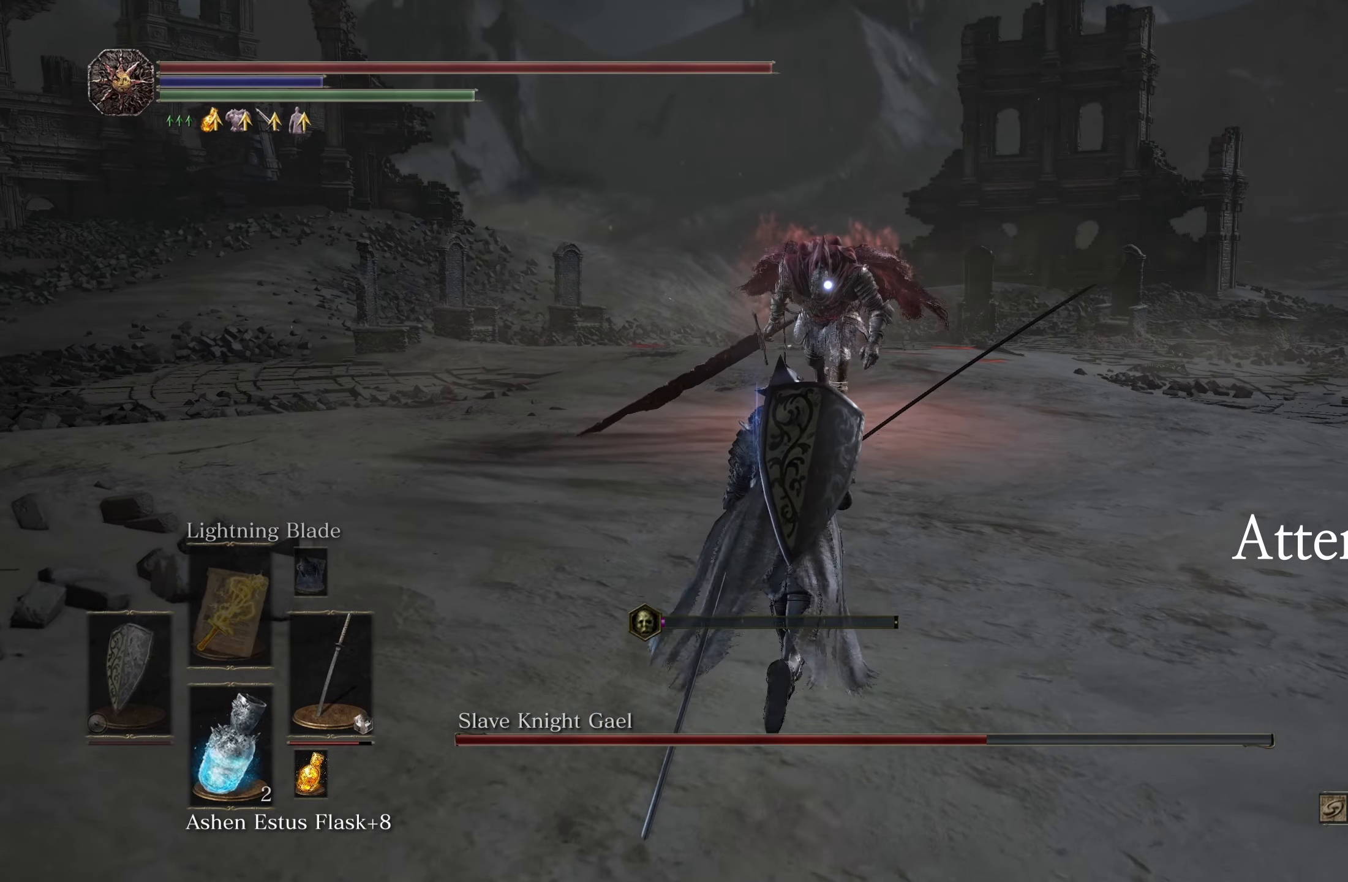
{"dt_ms": 500, "buttons": [], "left_stick": "up-right", "right_stick": "center", "events": [[33, "left_stick", "up-right"]]}
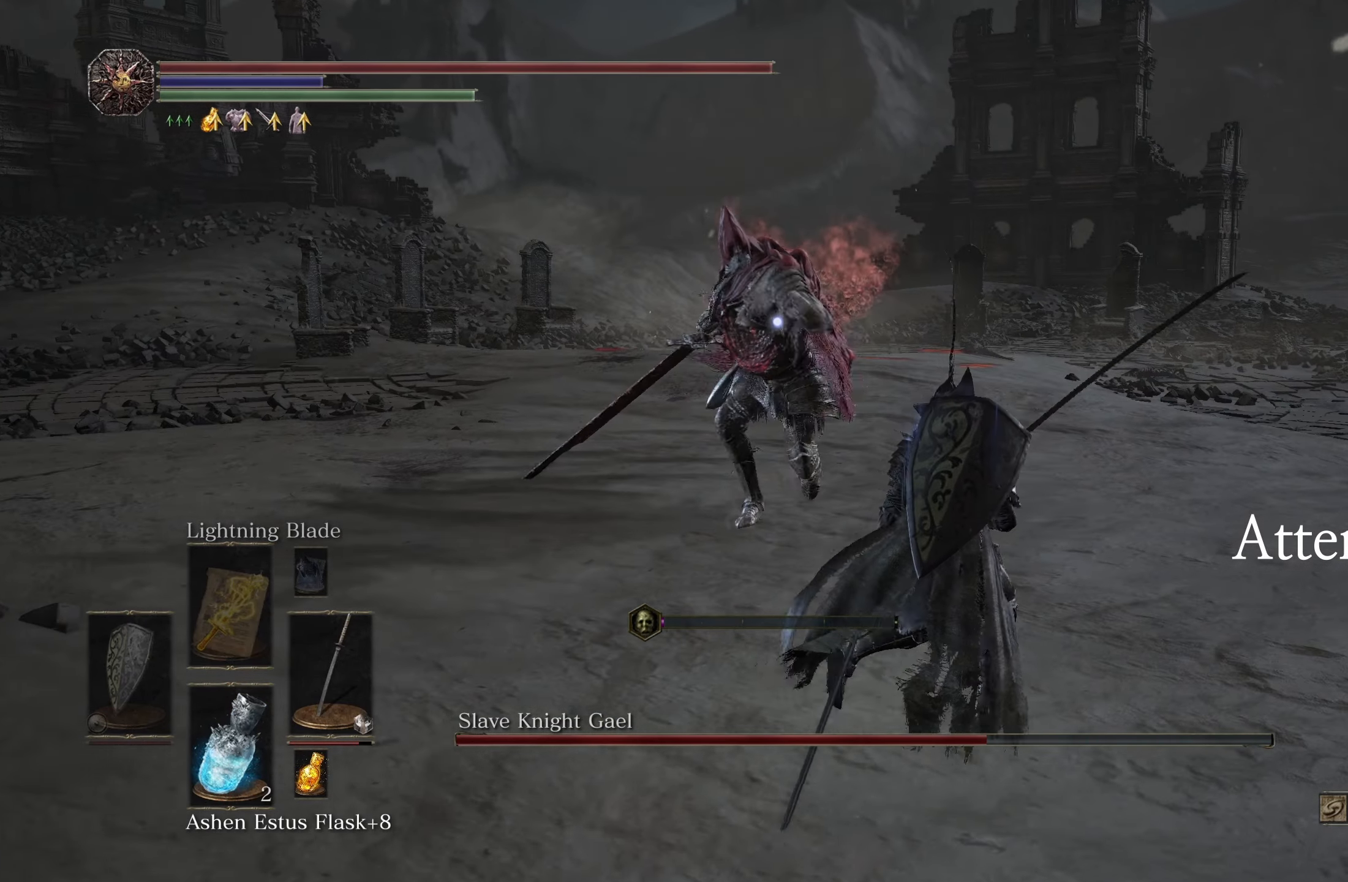
{"dt_ms": 500, "buttons": [], "left_stick": "up-right", "right_stick": "center", "events": []}
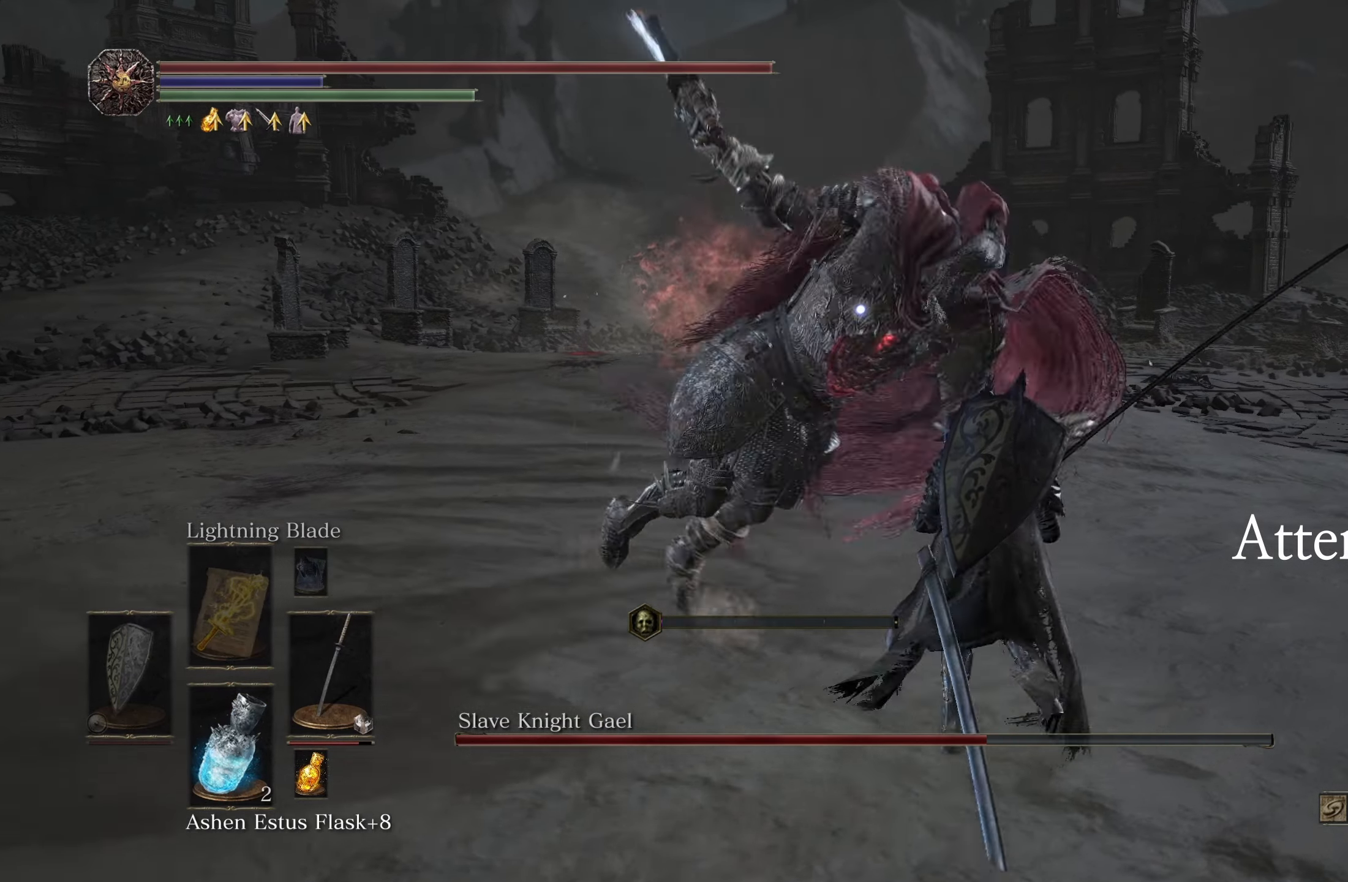
{"dt_ms": 1000, "buttons": [], "left_stick": "down", "right_stick": "center"}